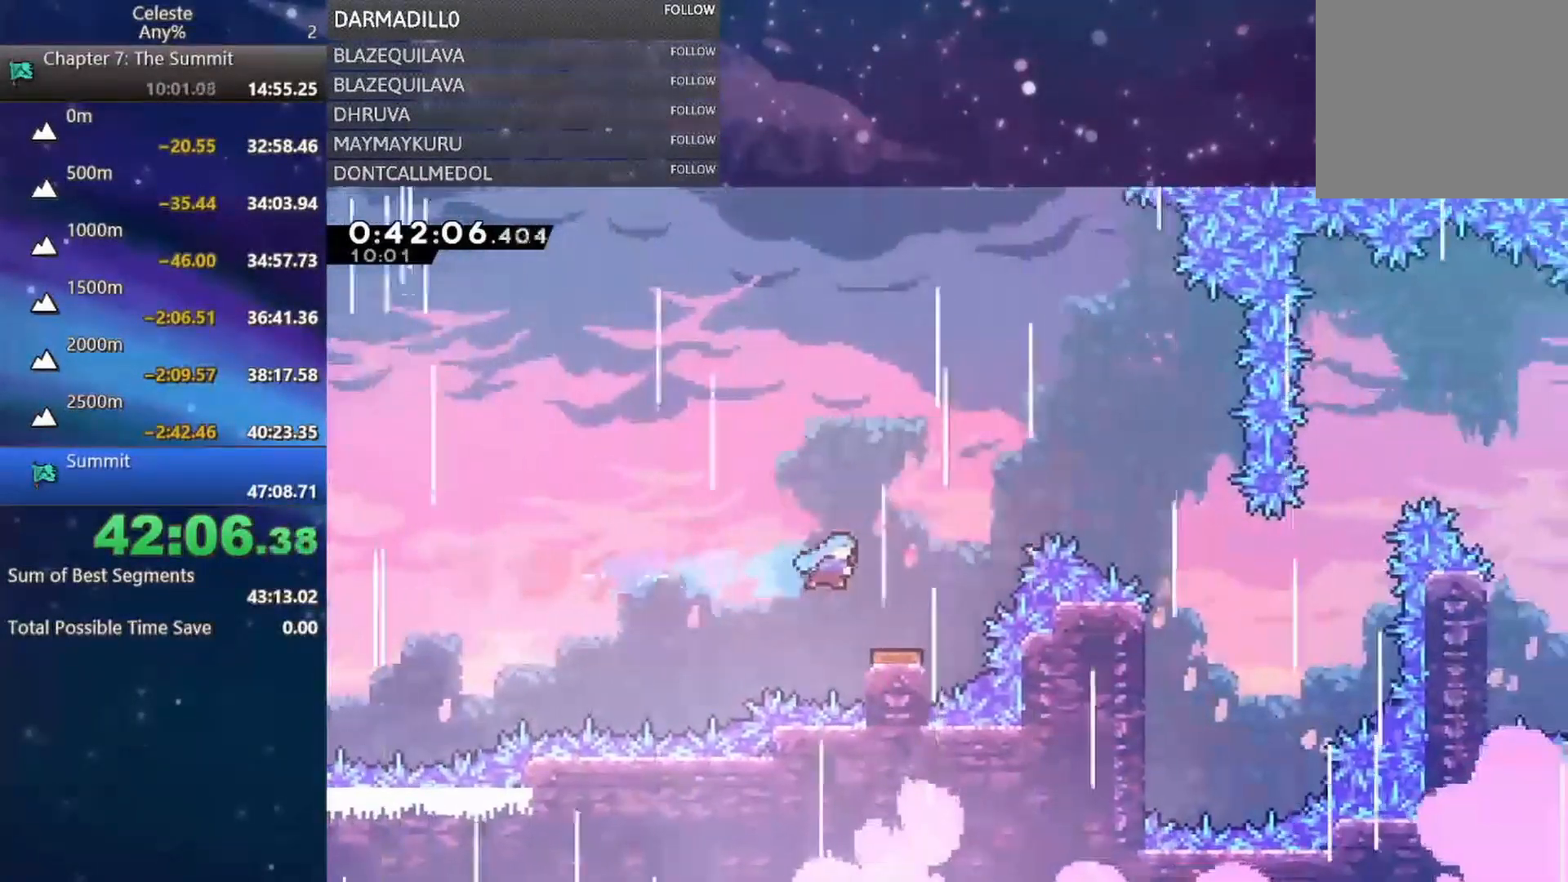
Gameplay with a controller (Xbox layout); each line is a JSON object with the inputs held at the frame after it (dt_ms = milliseconds from this image to that frame). "events" lists button and stick changes between this image and that frame as [ms after this image, input, new state], when the widget could be followed in between. Not read: L3 R3 right_stick.
{"dt_ms": 500, "buttons": ["DPAD_RIGHT"], "left_stick": "center", "events": [[33, "DPAD_RIGHT", "up"], [150, "DPAD_RIGHT", "down"]]}
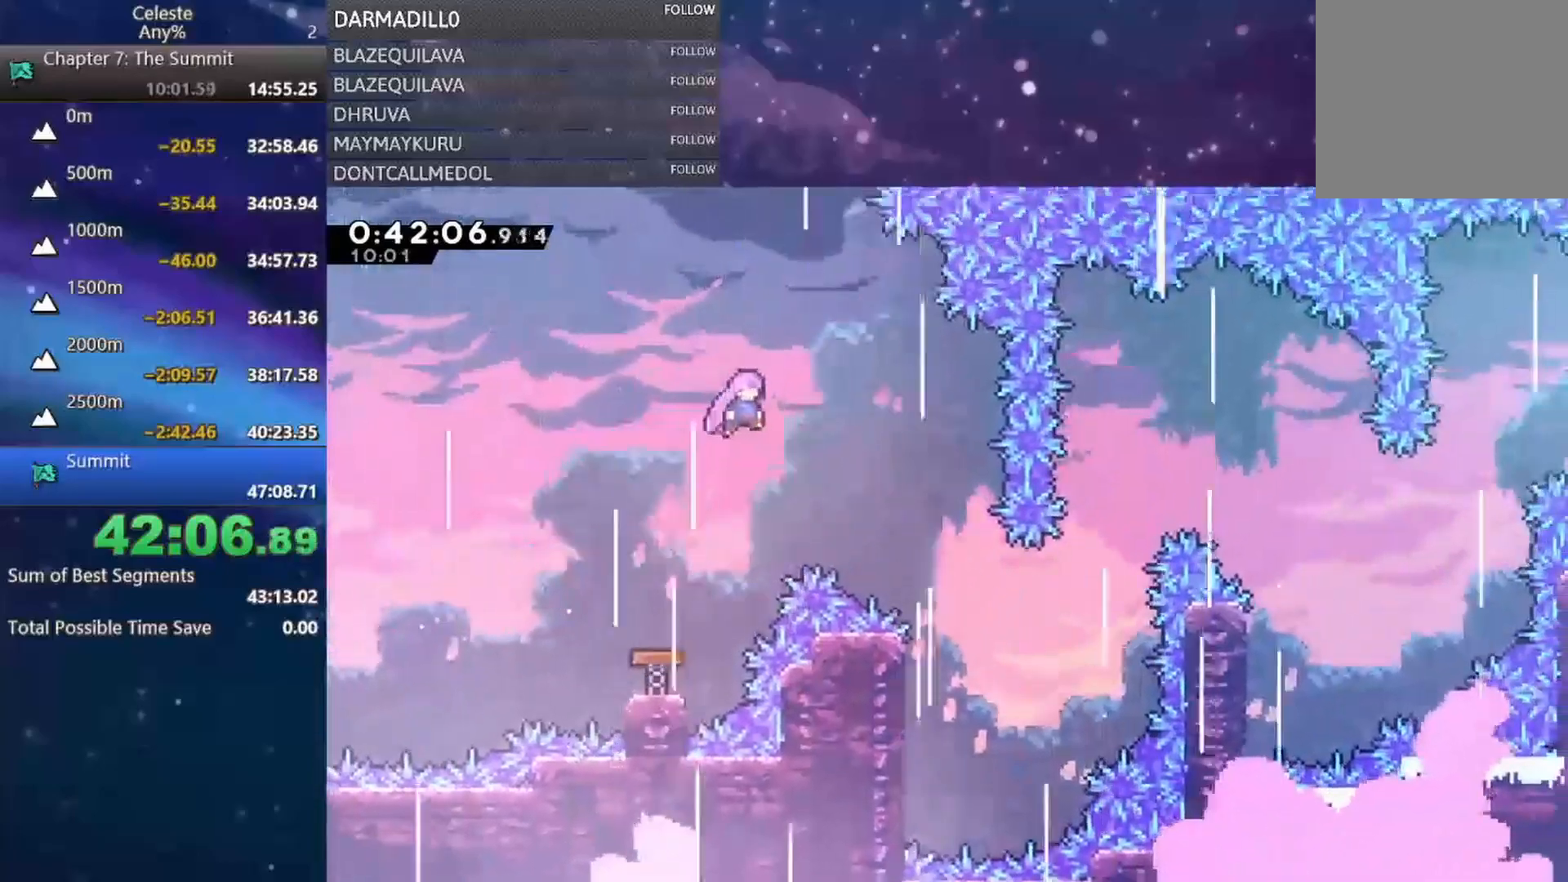
{"dt_ms": 500, "buttons": ["DPAD_RIGHT"], "left_stick": "center", "events": []}
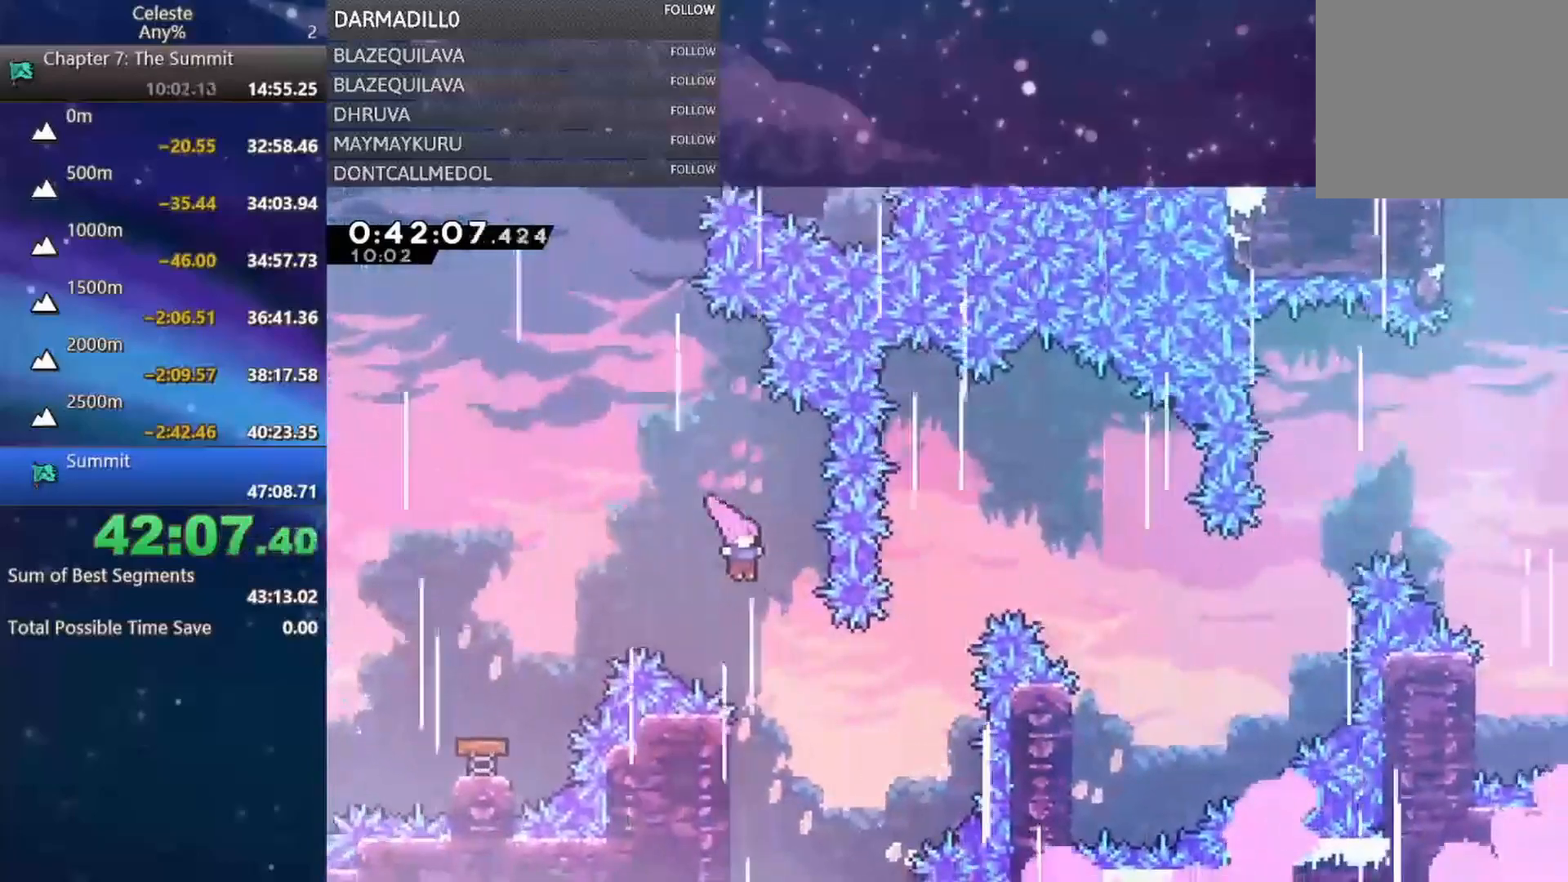
{"dt_ms": 500, "buttons": ["B", "DPAD_UP", "DPAD_RIGHT"], "left_stick": "center", "events": [[133, "DPAD_UP", "down"], [267, "B", "down"]]}
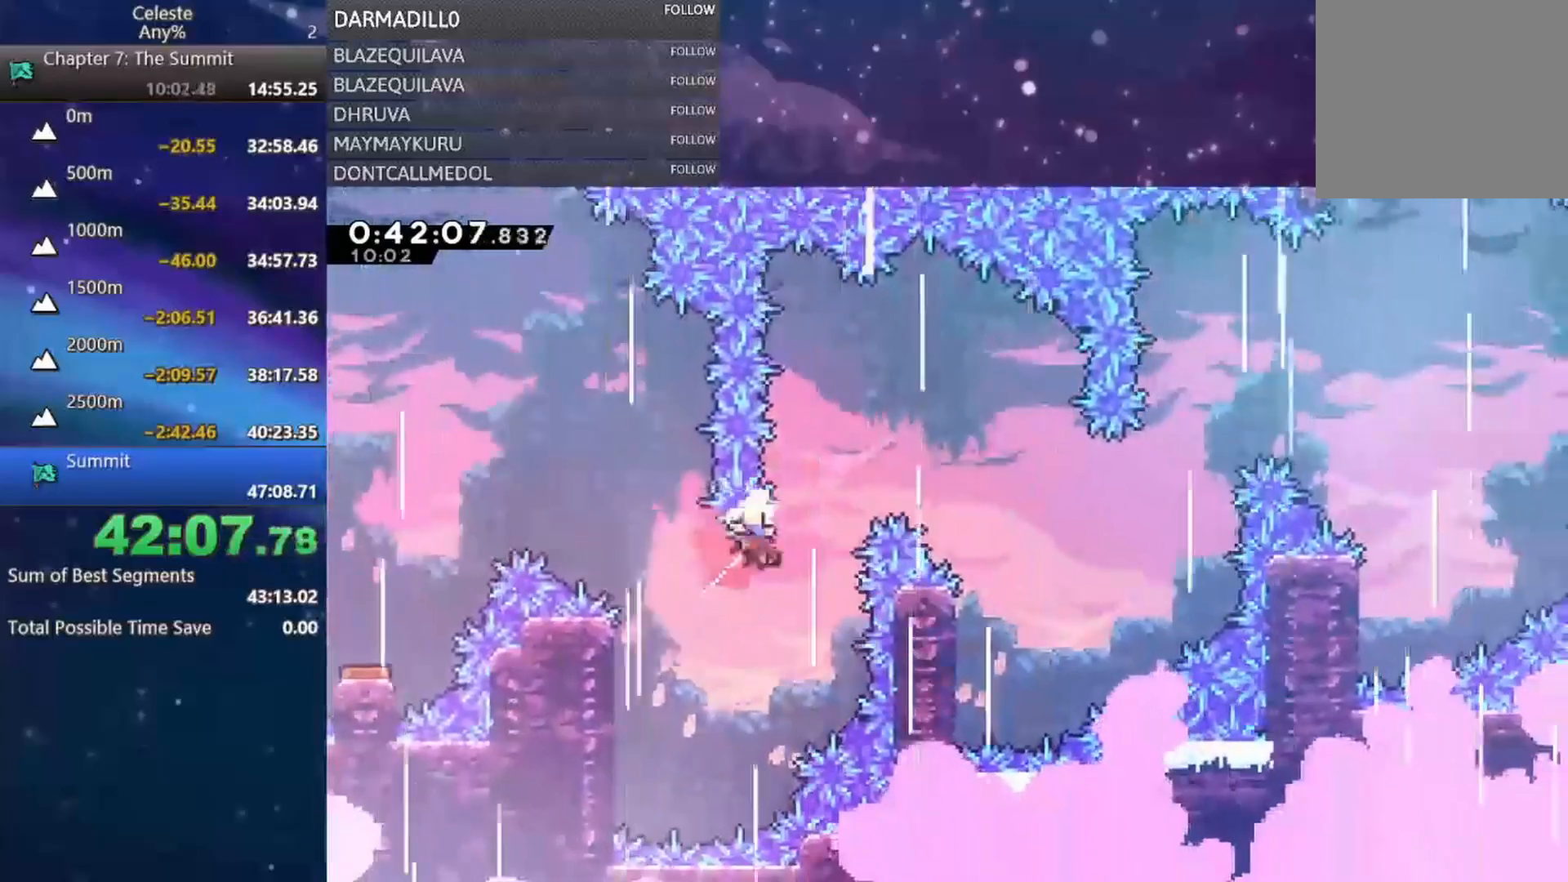
{"dt_ms": 500, "buttons": [], "left_stick": "center", "events": [[83, "B", "up"], [150, "B", "down"], [167, "A", "down"], [200, "DPAD_RIGHT", "up"], [200, "DPAD_UP", "up"], [267, "A", "up"], [283, "B", "up"], [350, "B", "down"], [383, "A", "down"], [450, "B", "up"], [483, "A", "up"]]}
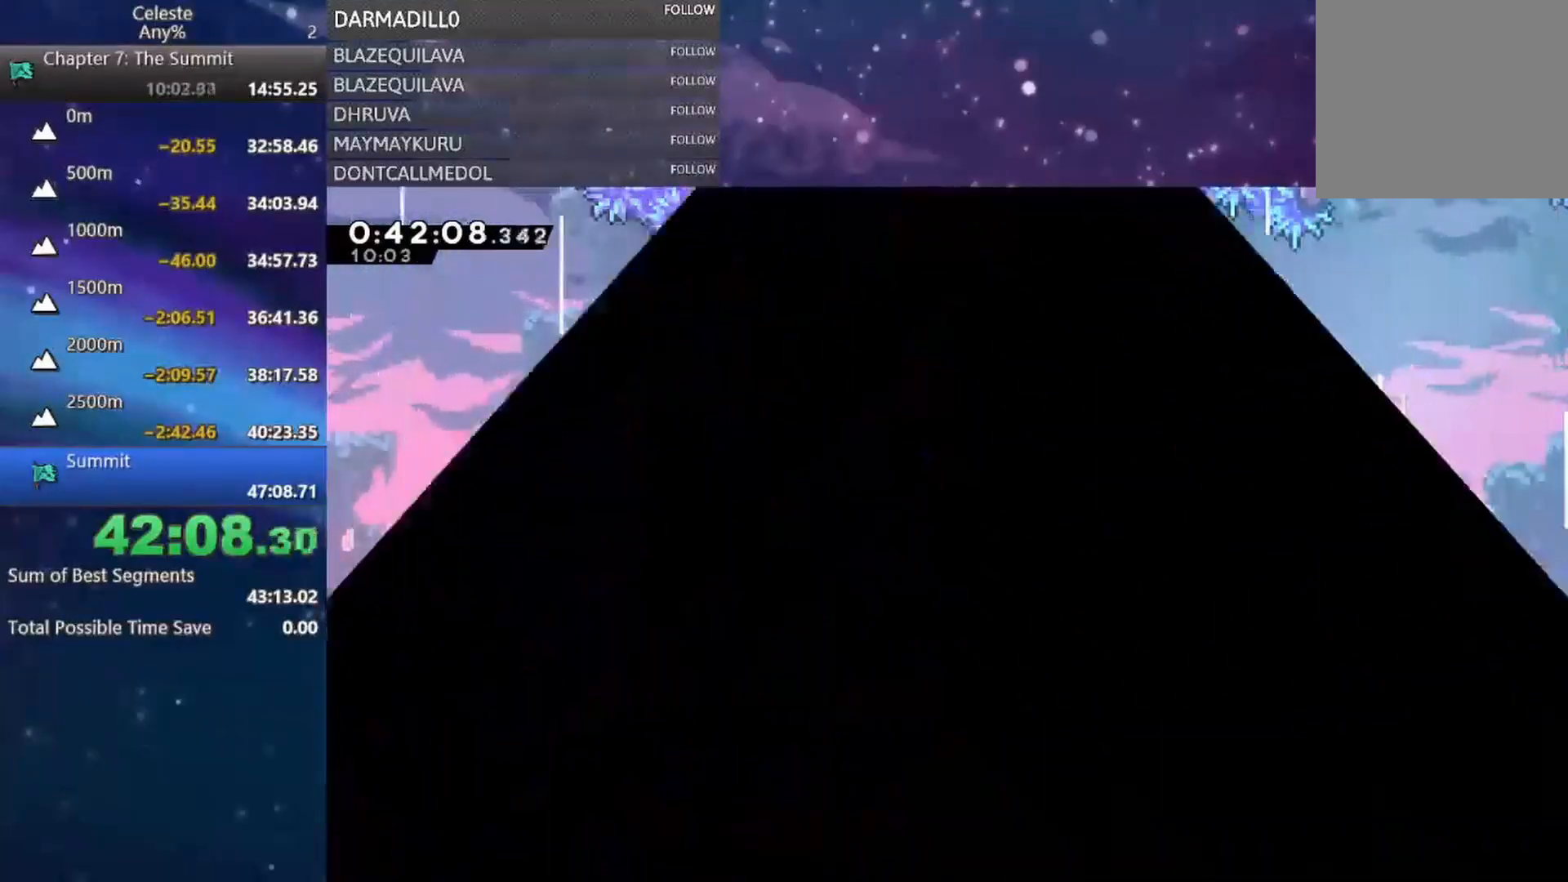
{"dt_ms": 500, "buttons": ["DPAD_DOWN", "DPAD_RIGHT"], "left_stick": "center", "events": [[283, "DPAD_DOWN", "down"], [283, "DPAD_RIGHT", "down"]]}
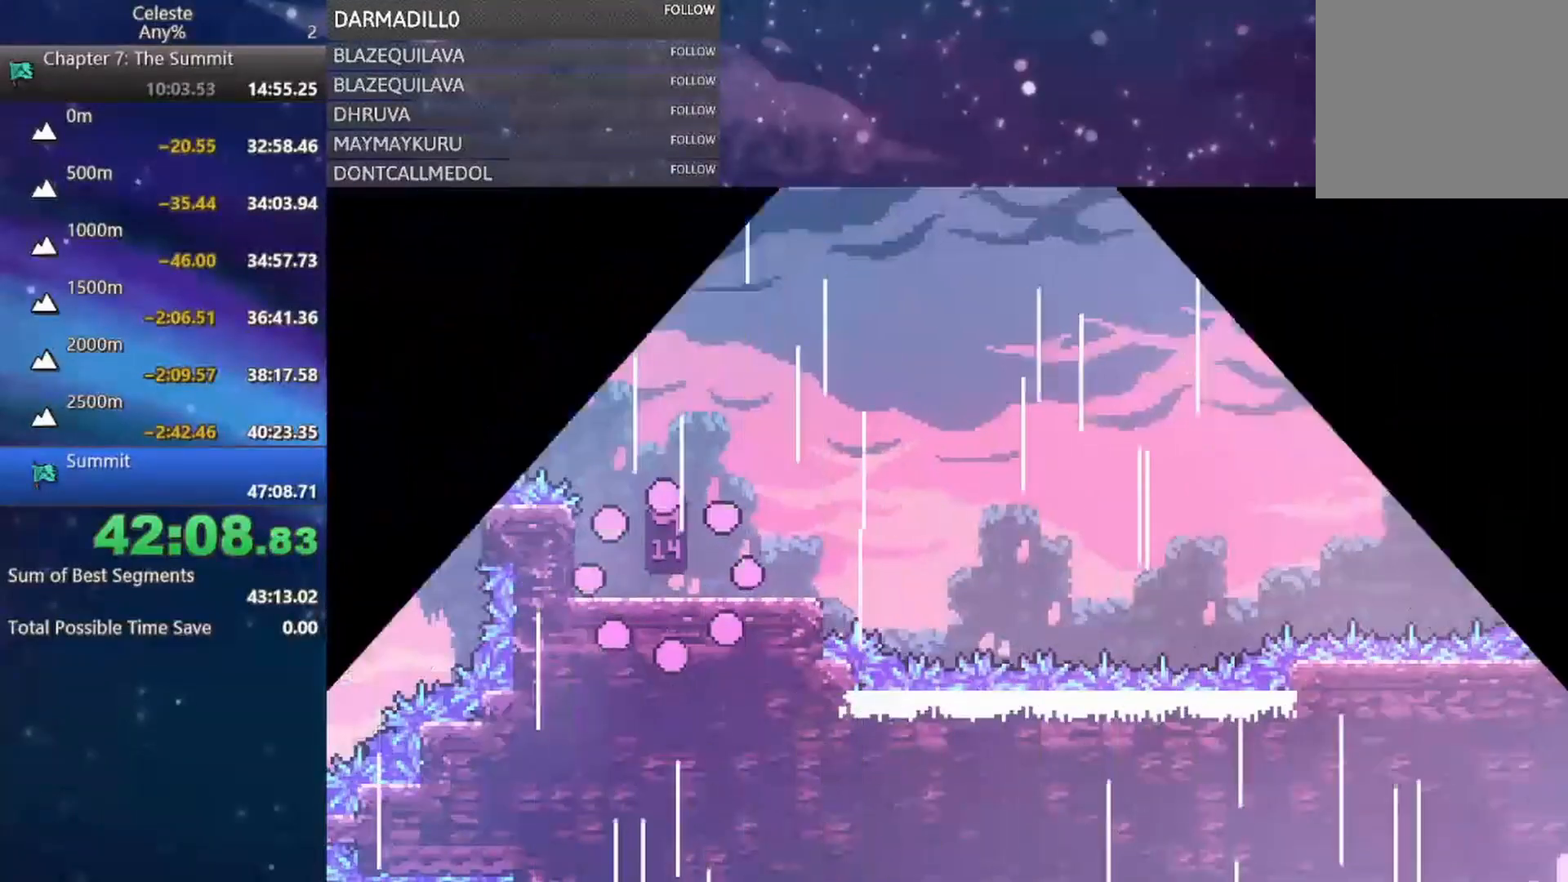
{"dt_ms": 500, "buttons": ["A", "DPAD_DOWN", "DPAD_RIGHT"], "left_stick": "center", "events": [[333, "B", "down"], [433, "B", "up"], [500, "A", "down"]]}
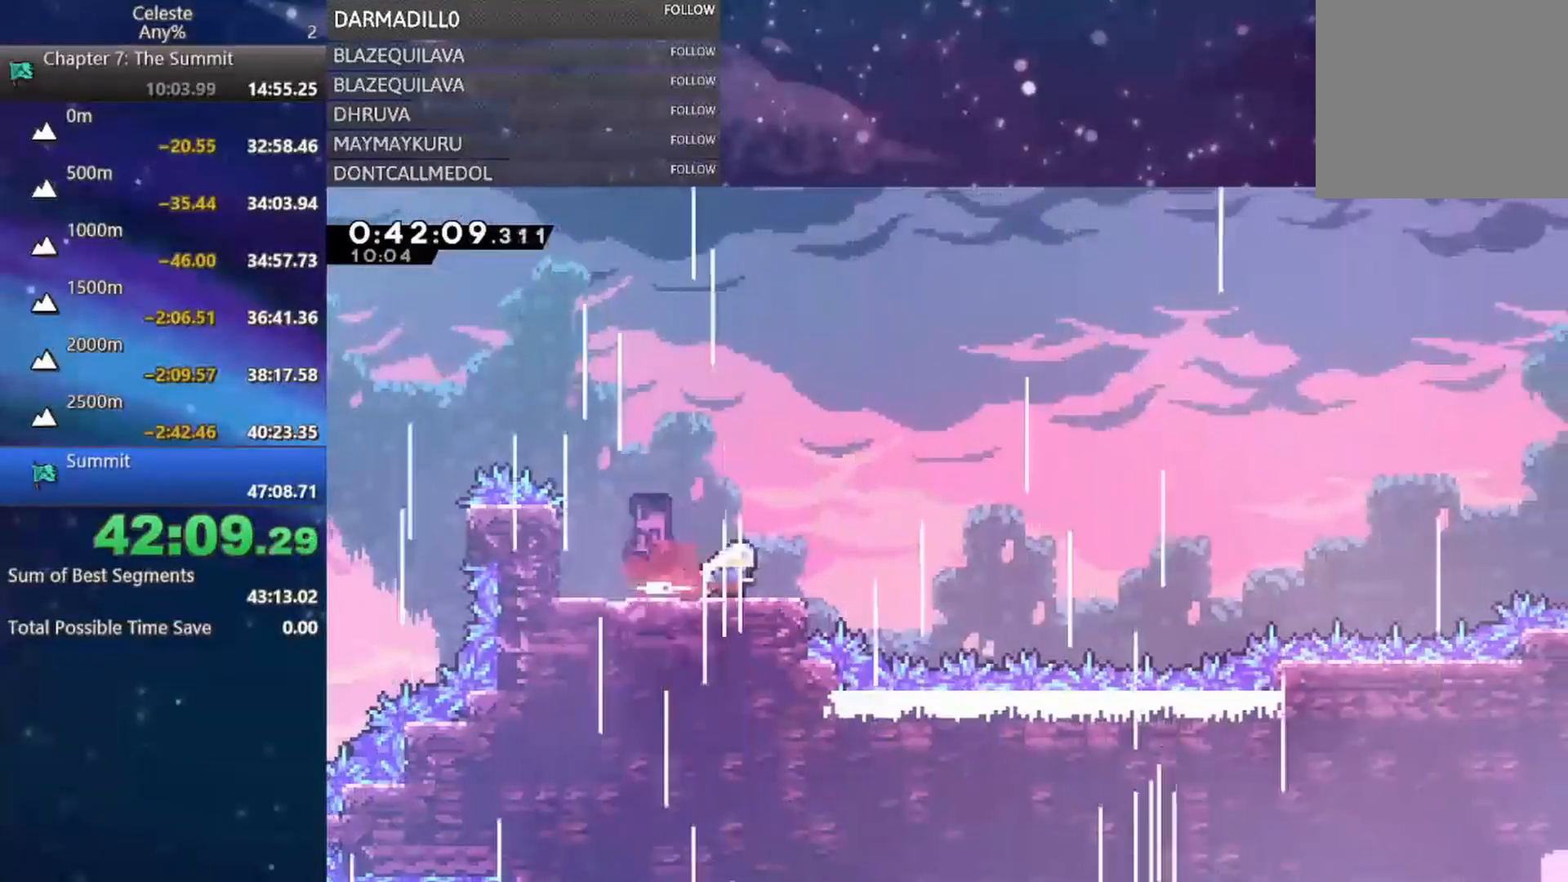
{"dt_ms": 500, "buttons": ["DPAD_RIGHT"], "left_stick": "center", "events": [[50, "DPAD_DOWN", "up"], [433, "A", "up"]]}
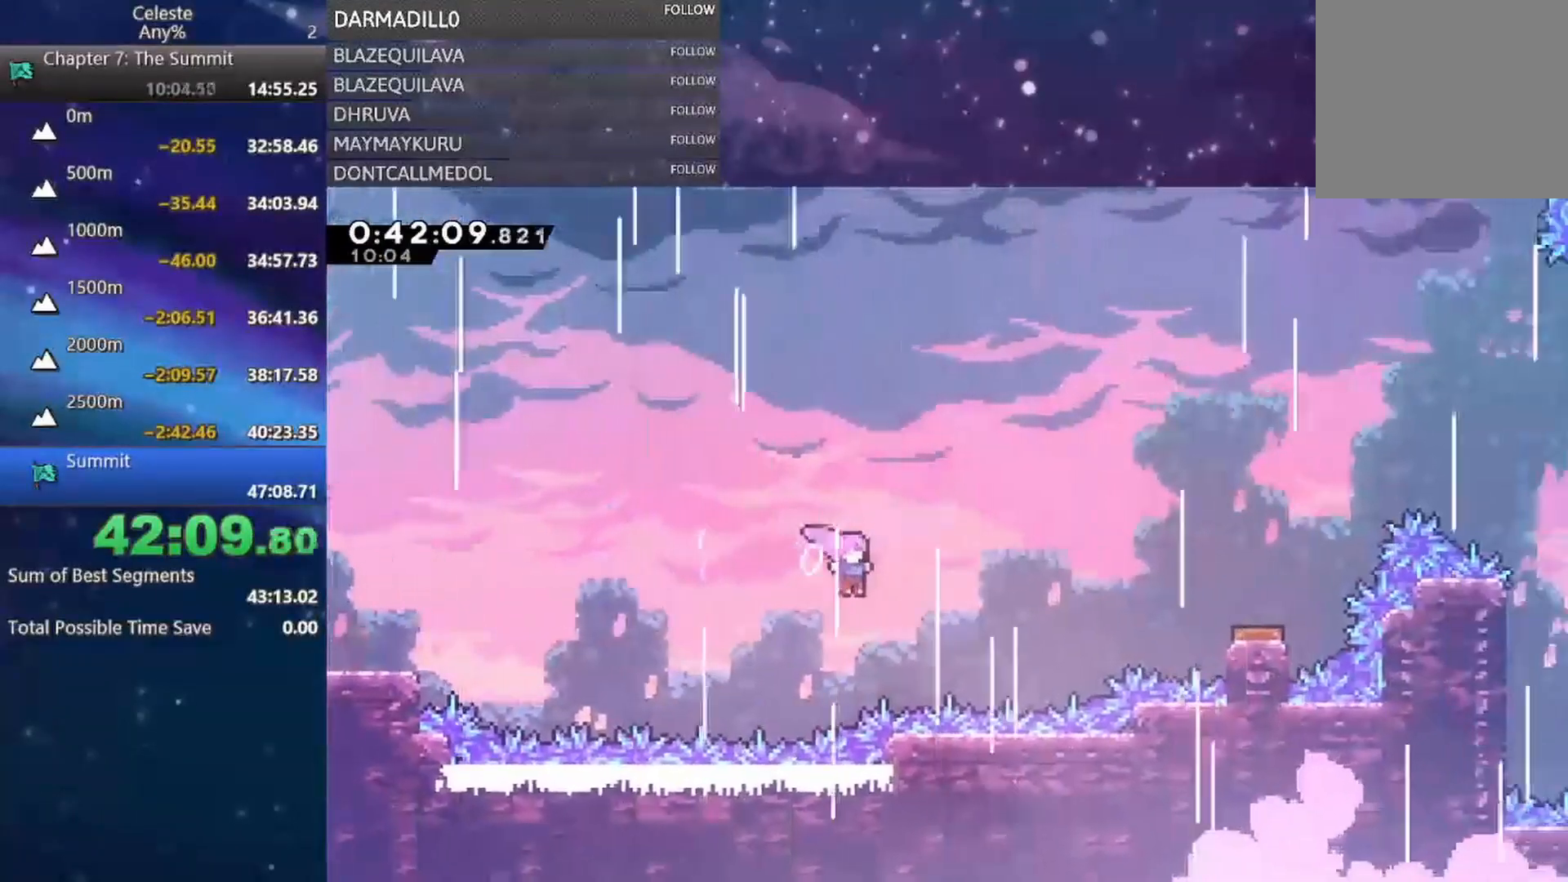
{"dt_ms": 500, "buttons": [], "left_stick": "center", "events": [[17, "B", "down"], [167, "B", "up"], [233, "B", "down"], [367, "B", "up"], [467, "DPAD_RIGHT", "up"]]}
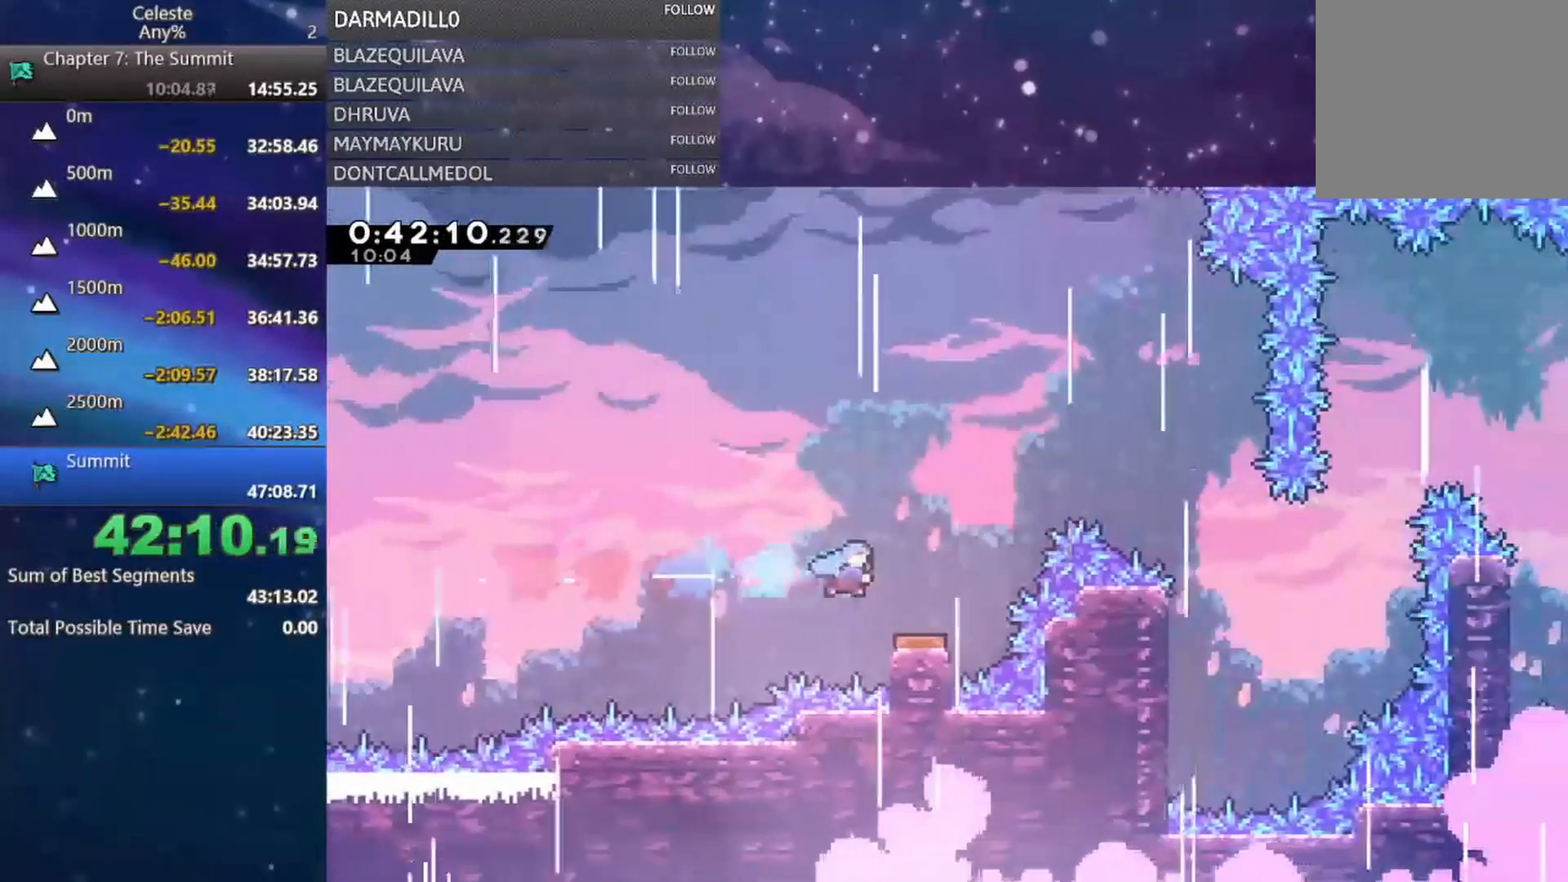
{"dt_ms": 500, "buttons": ["DPAD_RIGHT"], "left_stick": "center", "events": [[200, "DPAD_RIGHT", "down"]]}
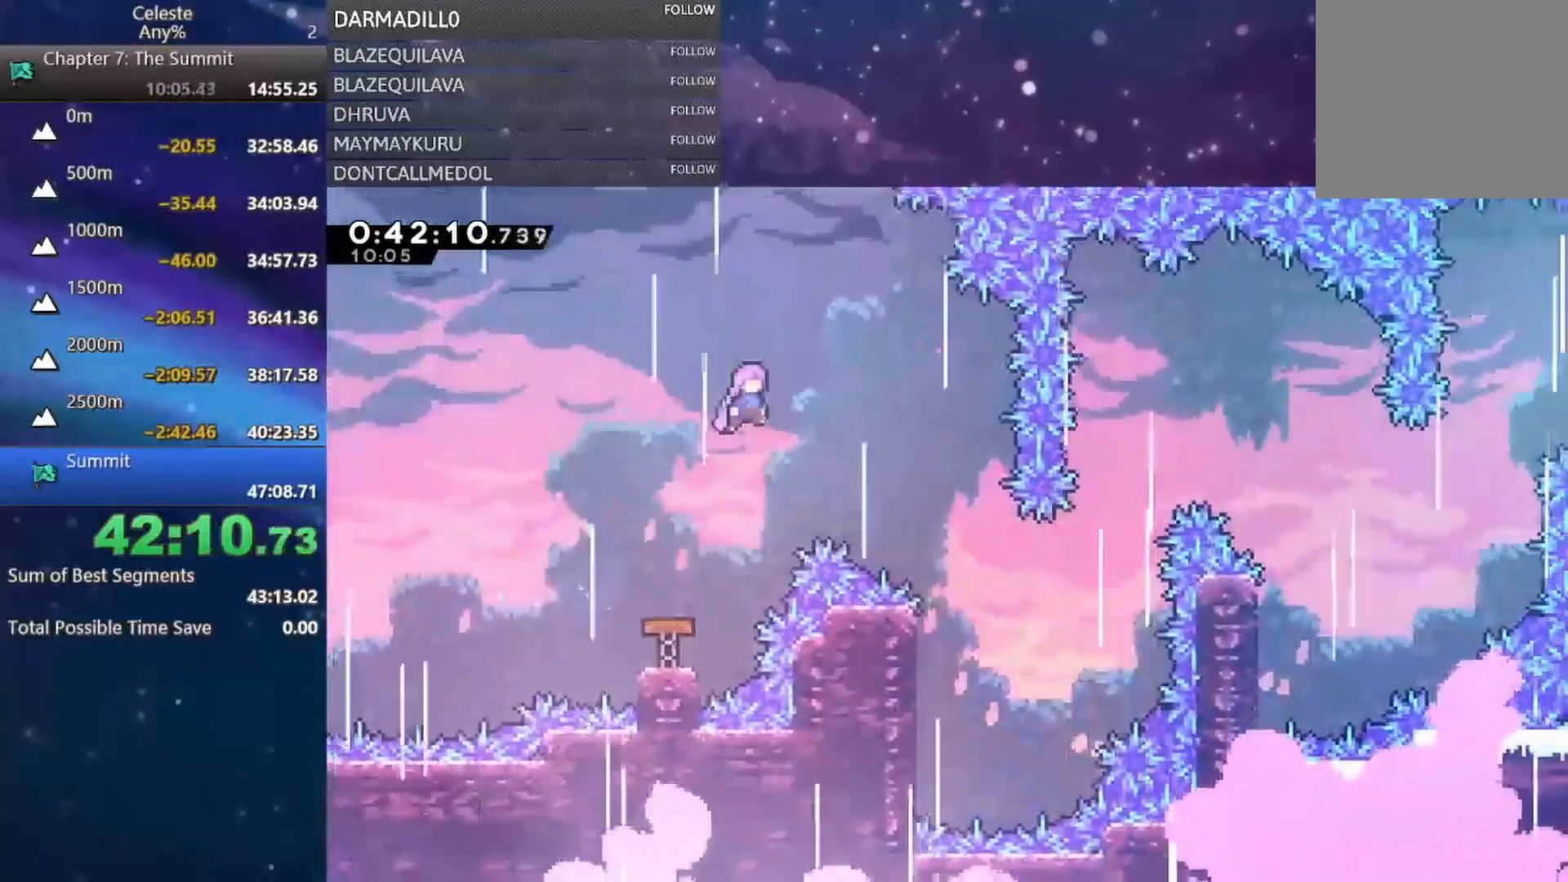
{"dt_ms": 500, "buttons": ["DPAD_RIGHT"], "left_stick": "center", "events": []}
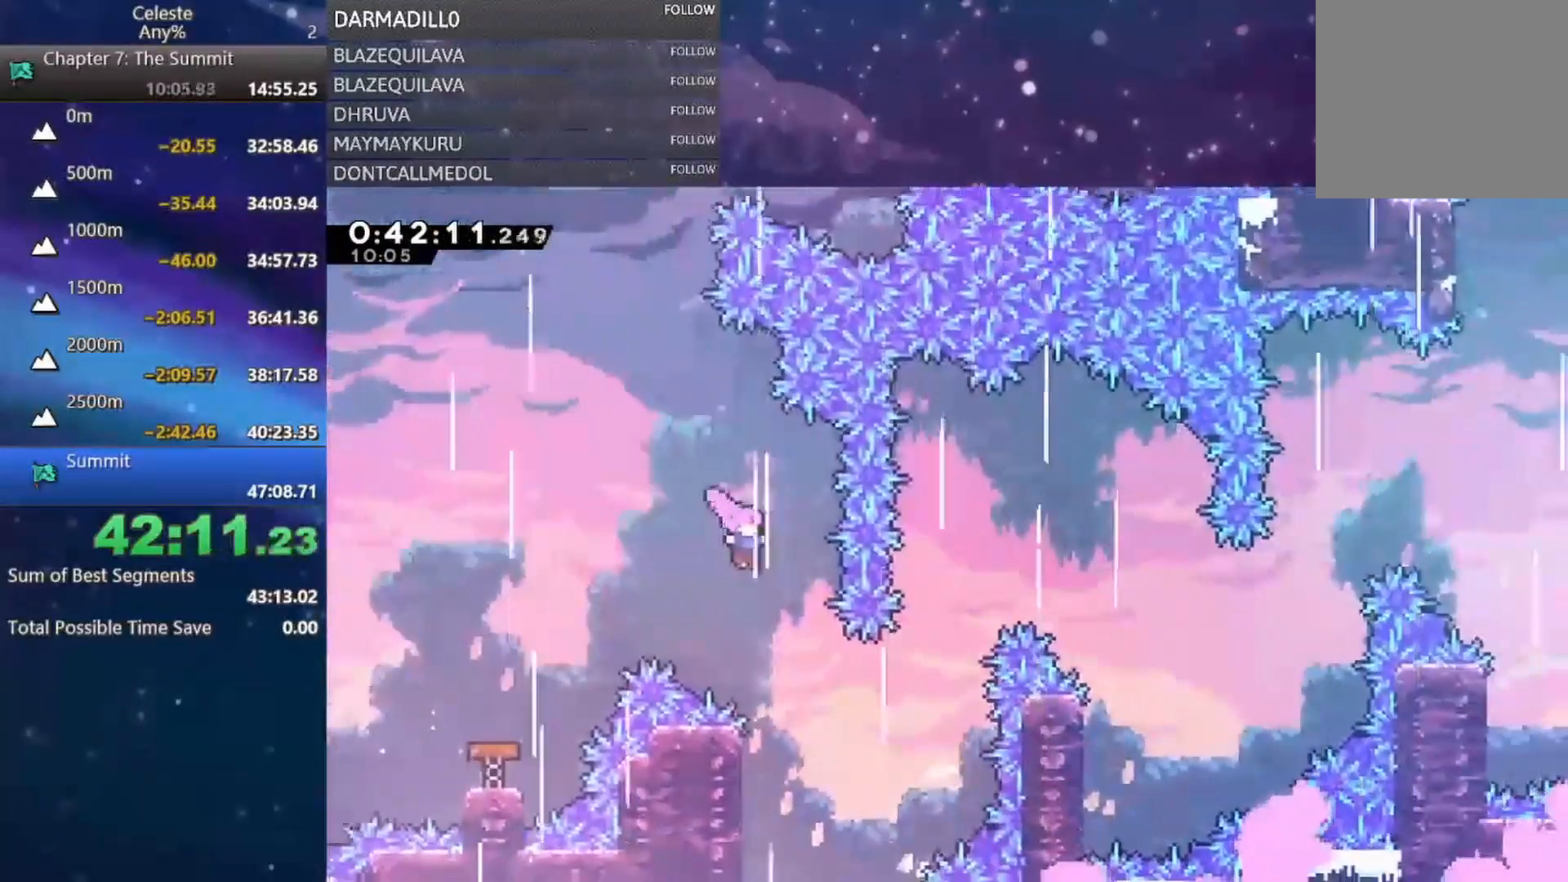
{"dt_ms": 500, "buttons": ["B", "DPAD_UP", "DPAD_RIGHT"], "left_stick": "center", "events": [[250, "DPAD_UP", "down"], [383, "B", "down"]]}
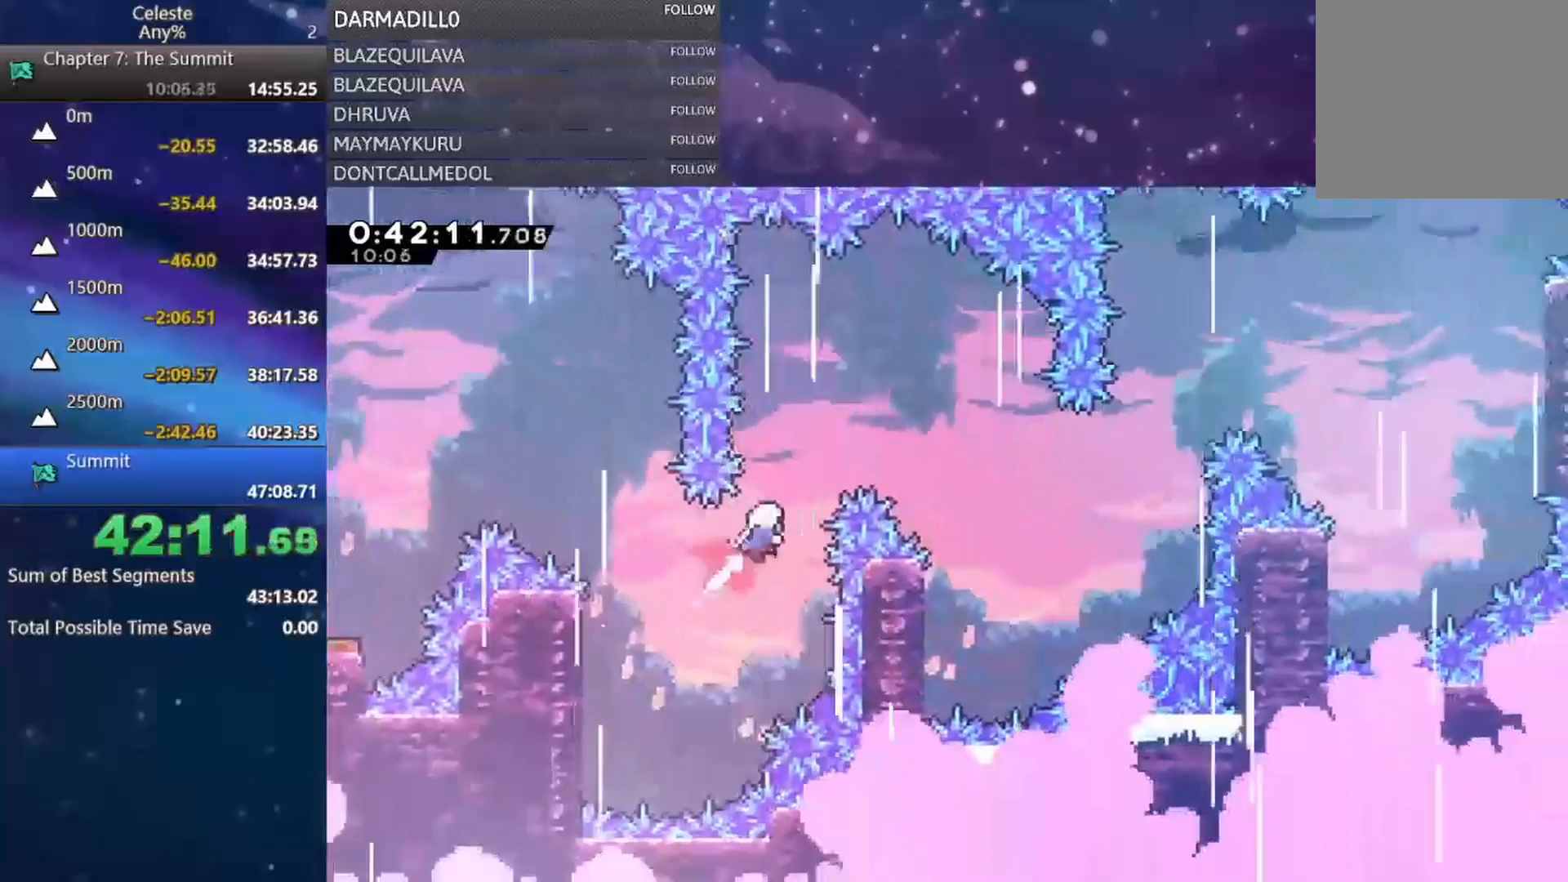
{"dt_ms": 500, "buttons": ["DPAD_DOWN"], "left_stick": "center", "events": [[183, "B", "up"], [217, "DPAD_UP", "up"], [300, "DPAD_DOWN", "down"], [483, "DPAD_RIGHT", "up"]]}
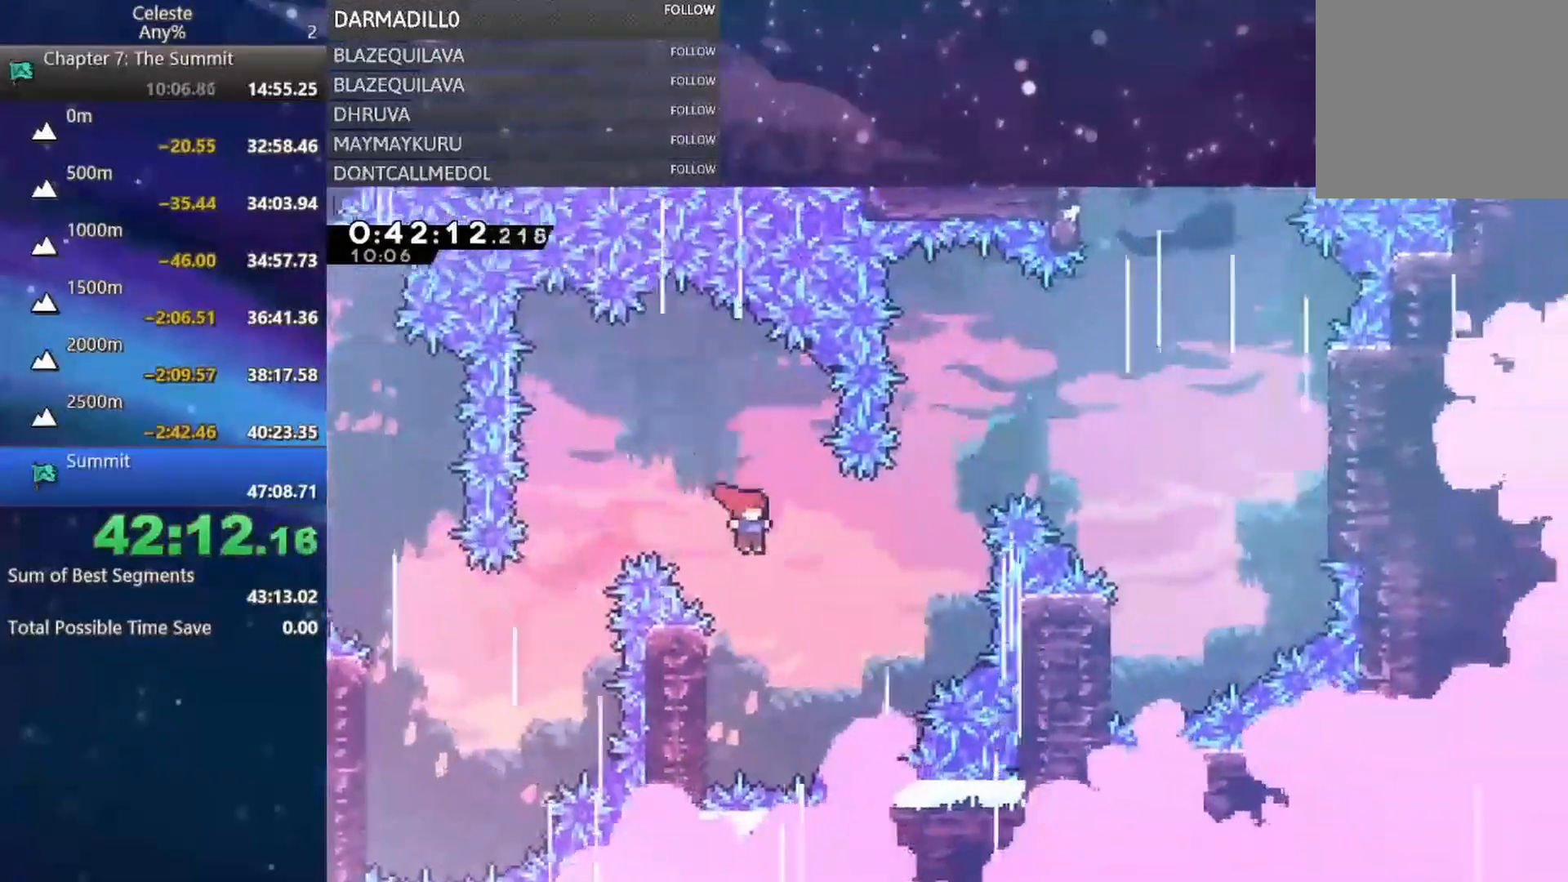
{"dt_ms": 500, "buttons": ["A", "DPAD_UP", "DPAD_RIGHT"], "left_stick": "center", "events": [[117, "DPAD_LEFT", "down"], [150, "DPAD_DOWN", "up"], [367, "A", "down"], [383, "DPAD_UP", "down"], [417, "DPAD_LEFT", "up"], [433, "DPAD_RIGHT", "down"]]}
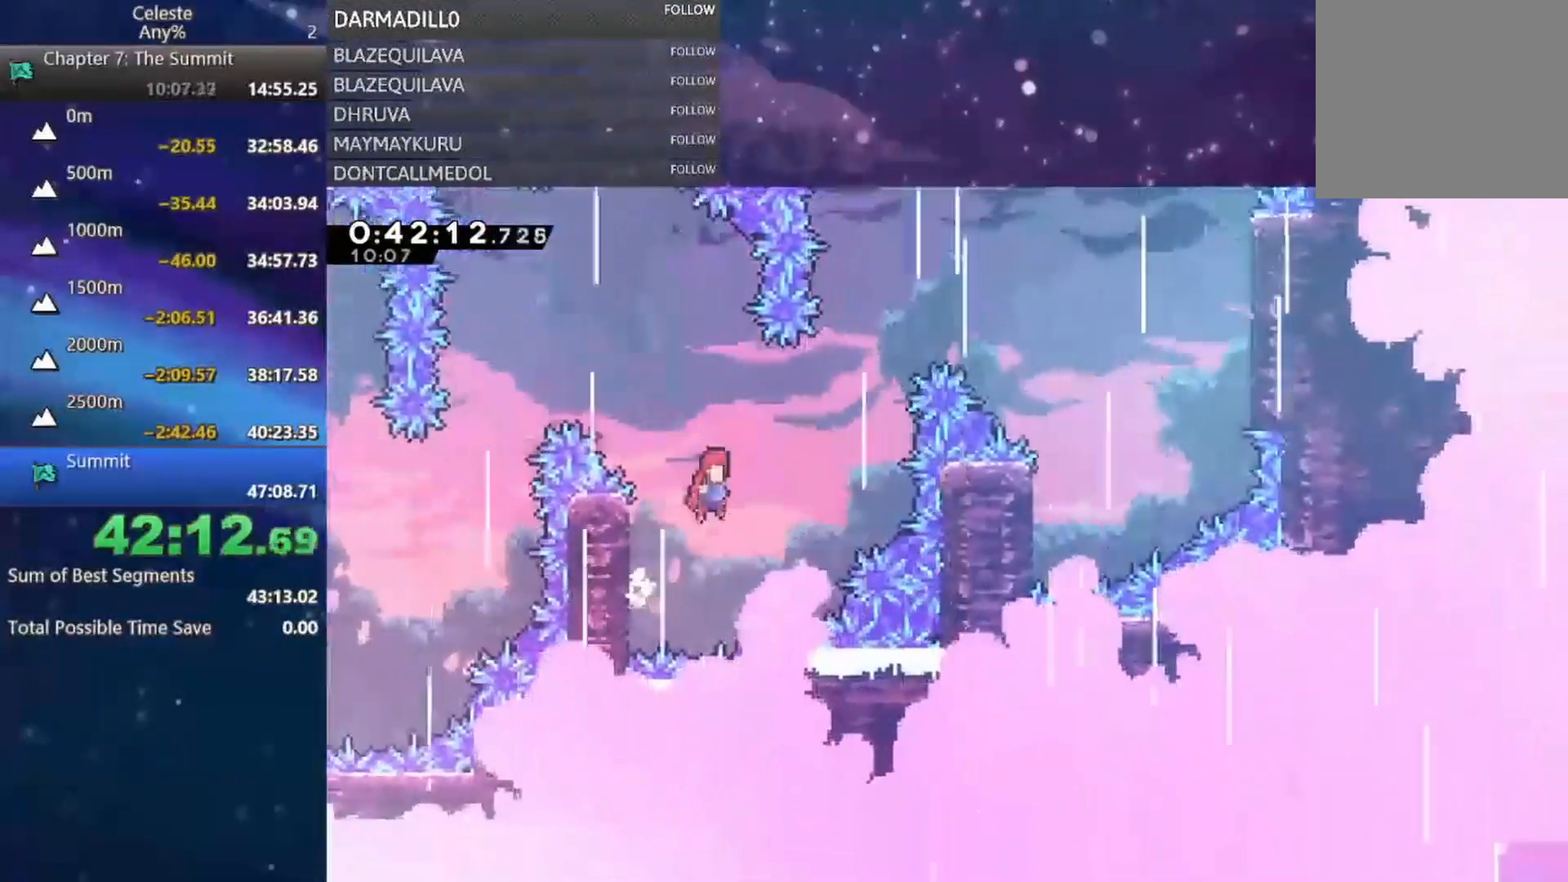
{"dt_ms": 500, "buttons": ["B", "DPAD_UP", "DPAD_RIGHT"], "left_stick": "center", "events": [[167, "A", "up"], [267, "B", "down"]]}
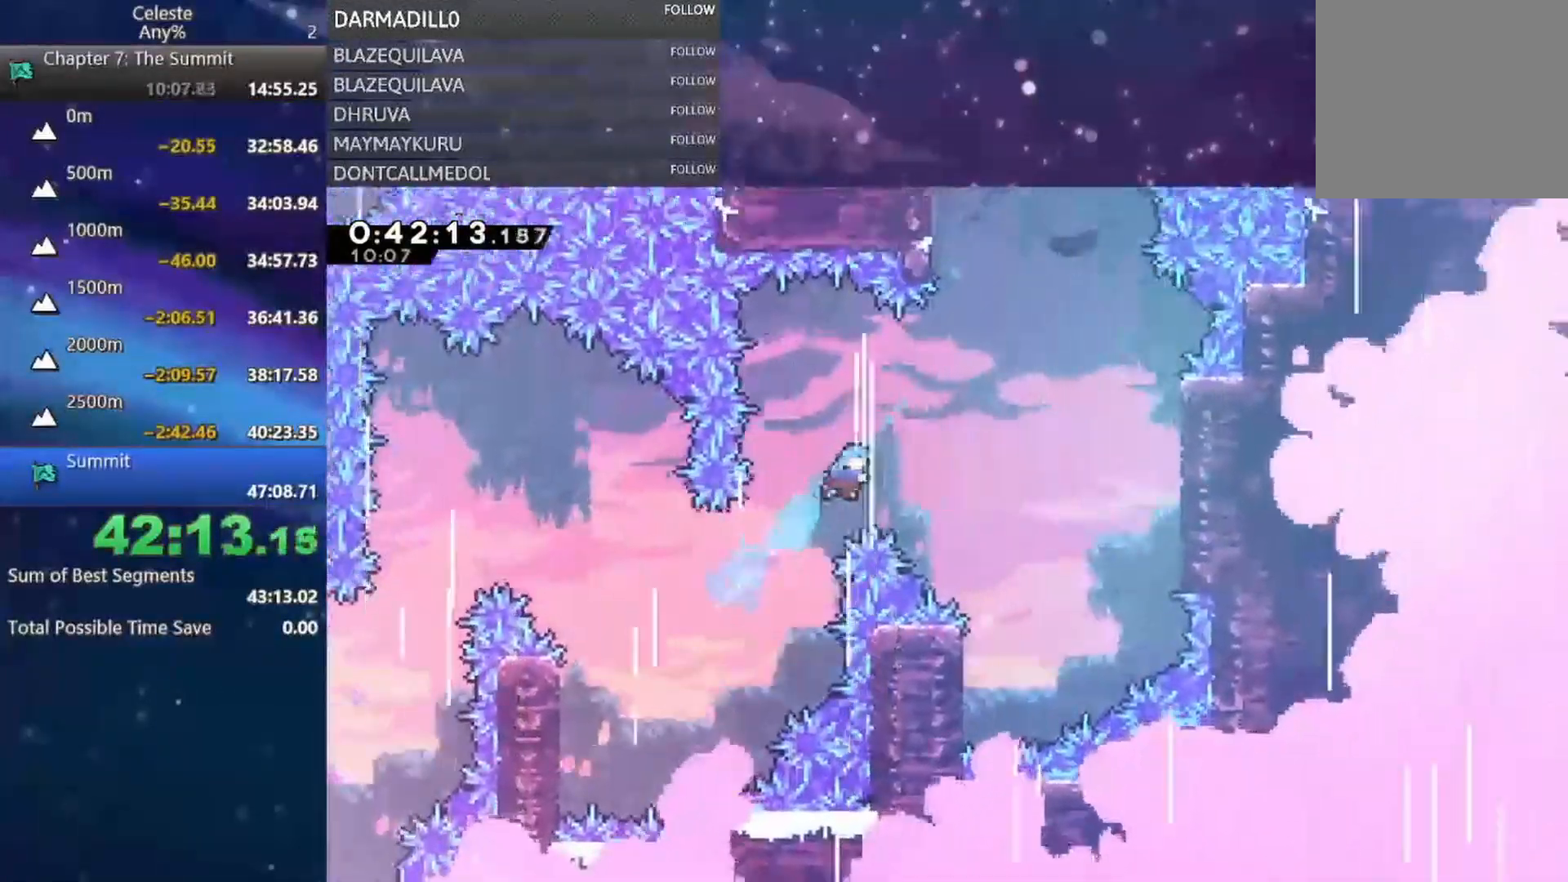
{"dt_ms": 500, "buttons": ["DPAD_DOWN"], "left_stick": "center", "events": [[17, "DPAD_UP", "up"], [83, "B", "up"], [117, "DPAD_DOWN", "down"], [400, "DPAD_RIGHT", "up"]]}
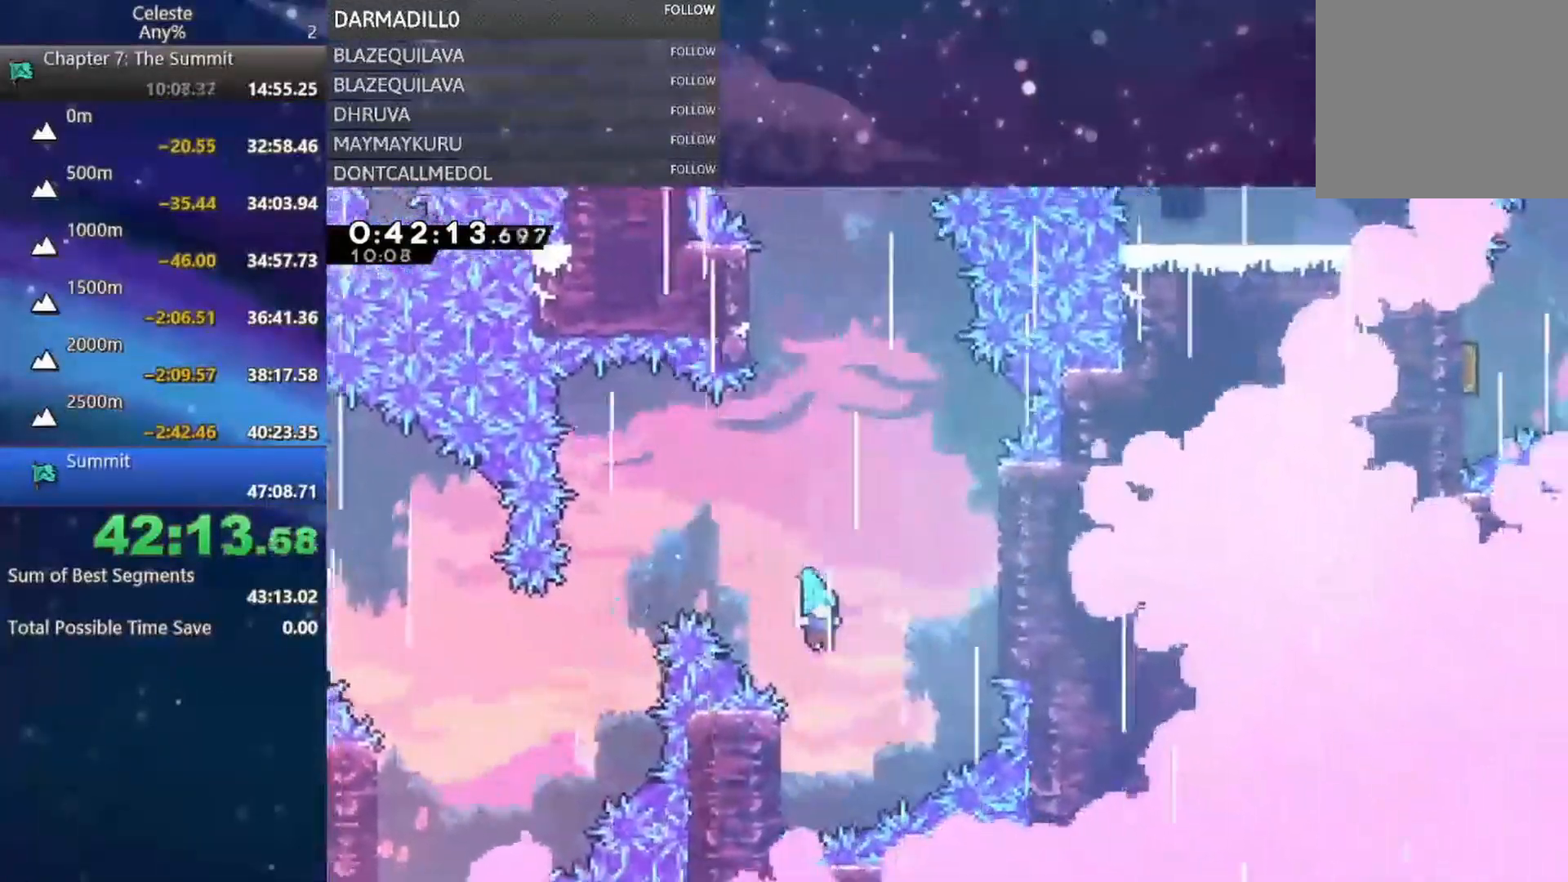
{"dt_ms": 500, "buttons": ["A", "R1", "DPAD_UP", "DPAD_RIGHT"], "left_stick": "center", "events": [[50, "DPAD_DOWN", "up"], [50, "DPAD_LEFT", "down"], [217, "A", "down"], [233, "DPAD_LEFT", "up"], [233, "DPAD_UP", "down"], [267, "DPAD_RIGHT", "down"], [333, "DPAD_UP", "up"], [450, "DPAD_UP", "down"], [467, "R1", "down"]]}
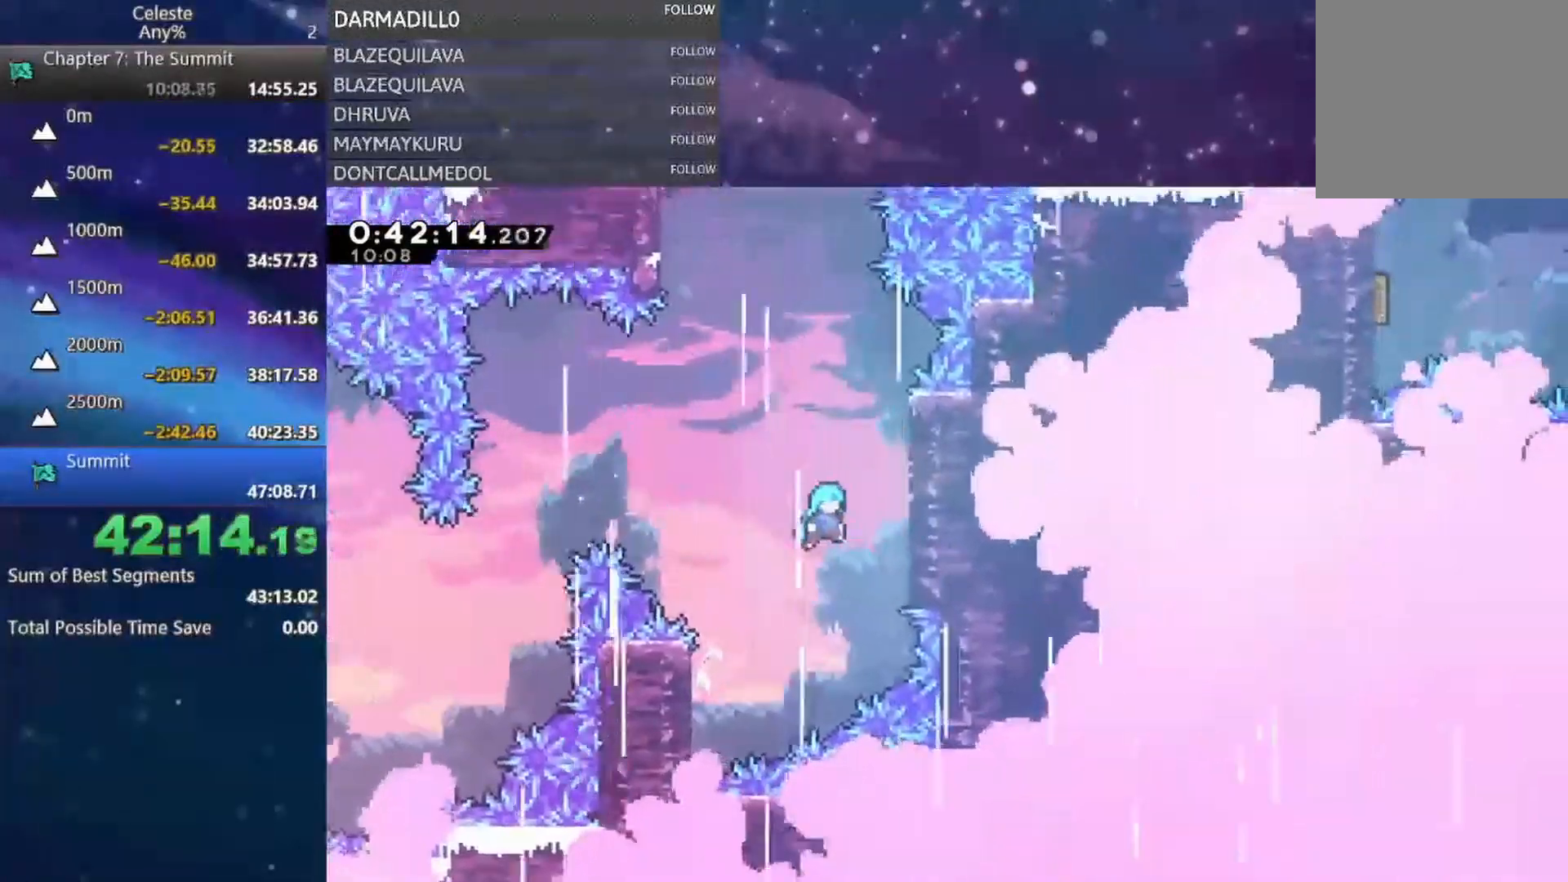
{"dt_ms": 500, "buttons": ["R1"], "left_stick": "center", "events": [[133, "A", "up"], [267, "A", "down"], [267, "DPAD_RIGHT", "up"], [283, "DPAD_UP", "up"], [383, "A", "up"]]}
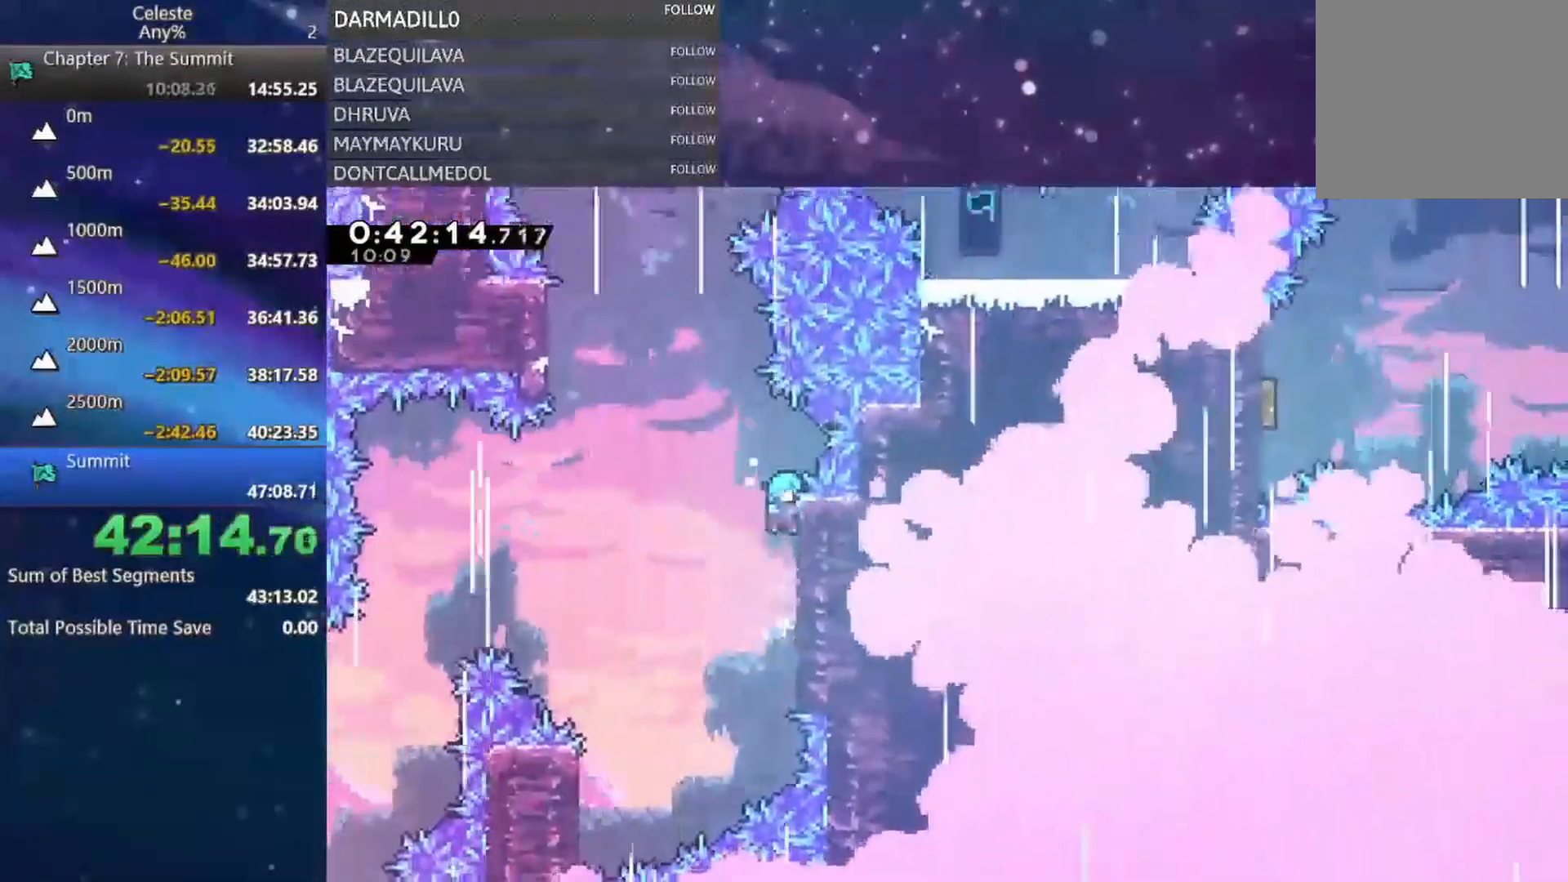
{"dt_ms": 500, "buttons": ["A", "R1", "DPAD_LEFT"], "left_stick": "center", "events": [[67, "A", "down"], [67, "DPAD_LEFT", "down"]]}
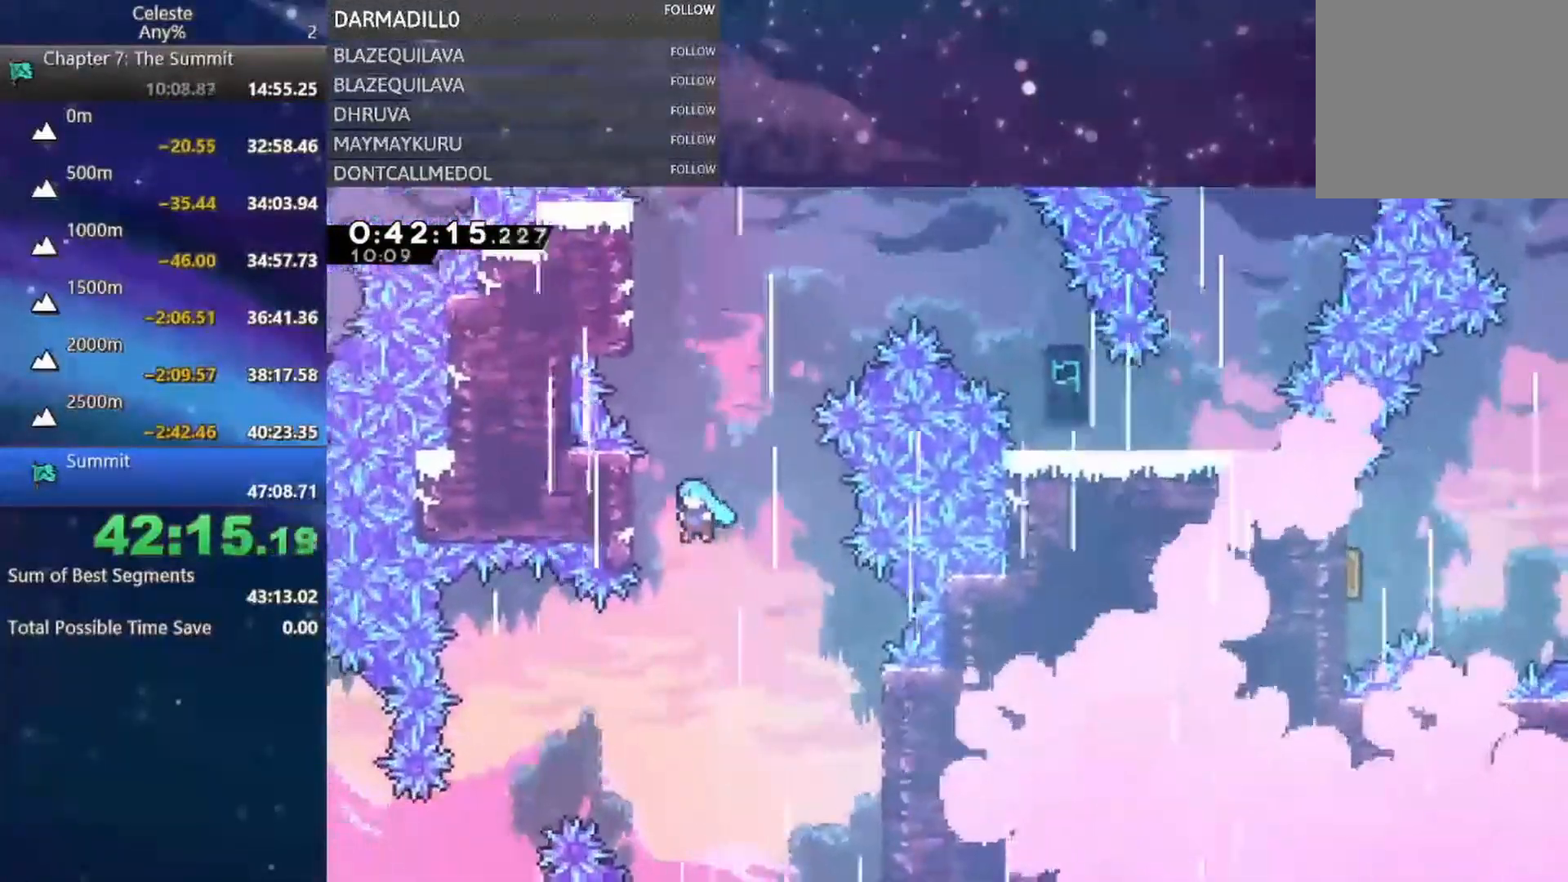
{"dt_ms": 1000, "buttons": ["A", "R1", "DPAD_RIGHT"], "left_stick": "center"}
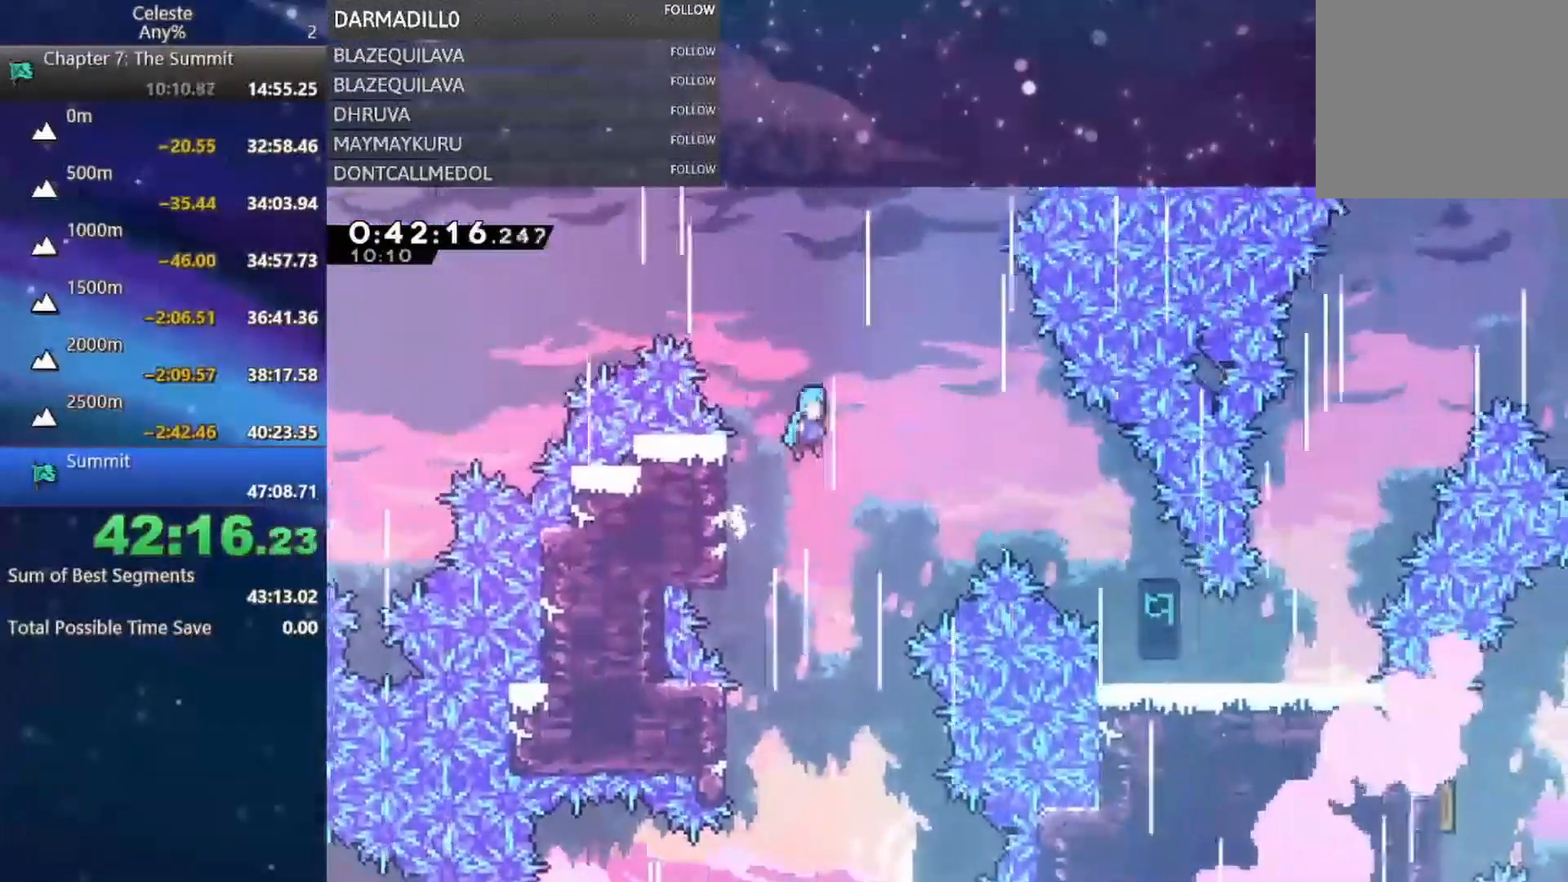
{"dt_ms": 500, "buttons": ["A", "R1", "DPAD_RIGHT"], "left_stick": "center", "events": []}
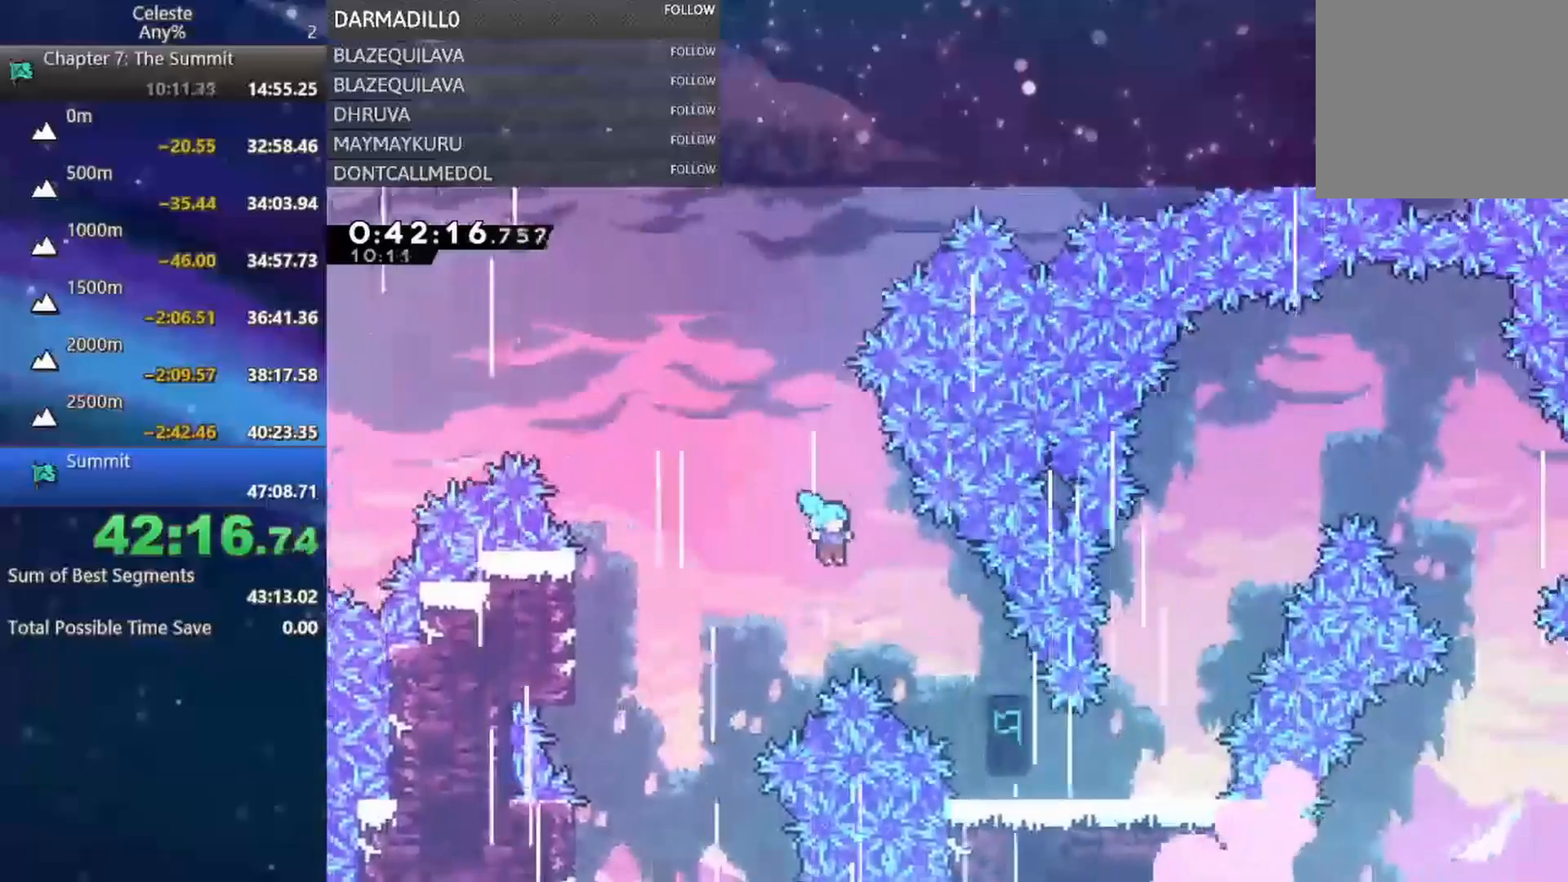
{"dt_ms": 500, "buttons": ["DPAD_RIGHT"], "left_stick": "center", "events": [[167, "A", "up"], [300, "R1", "up"]]}
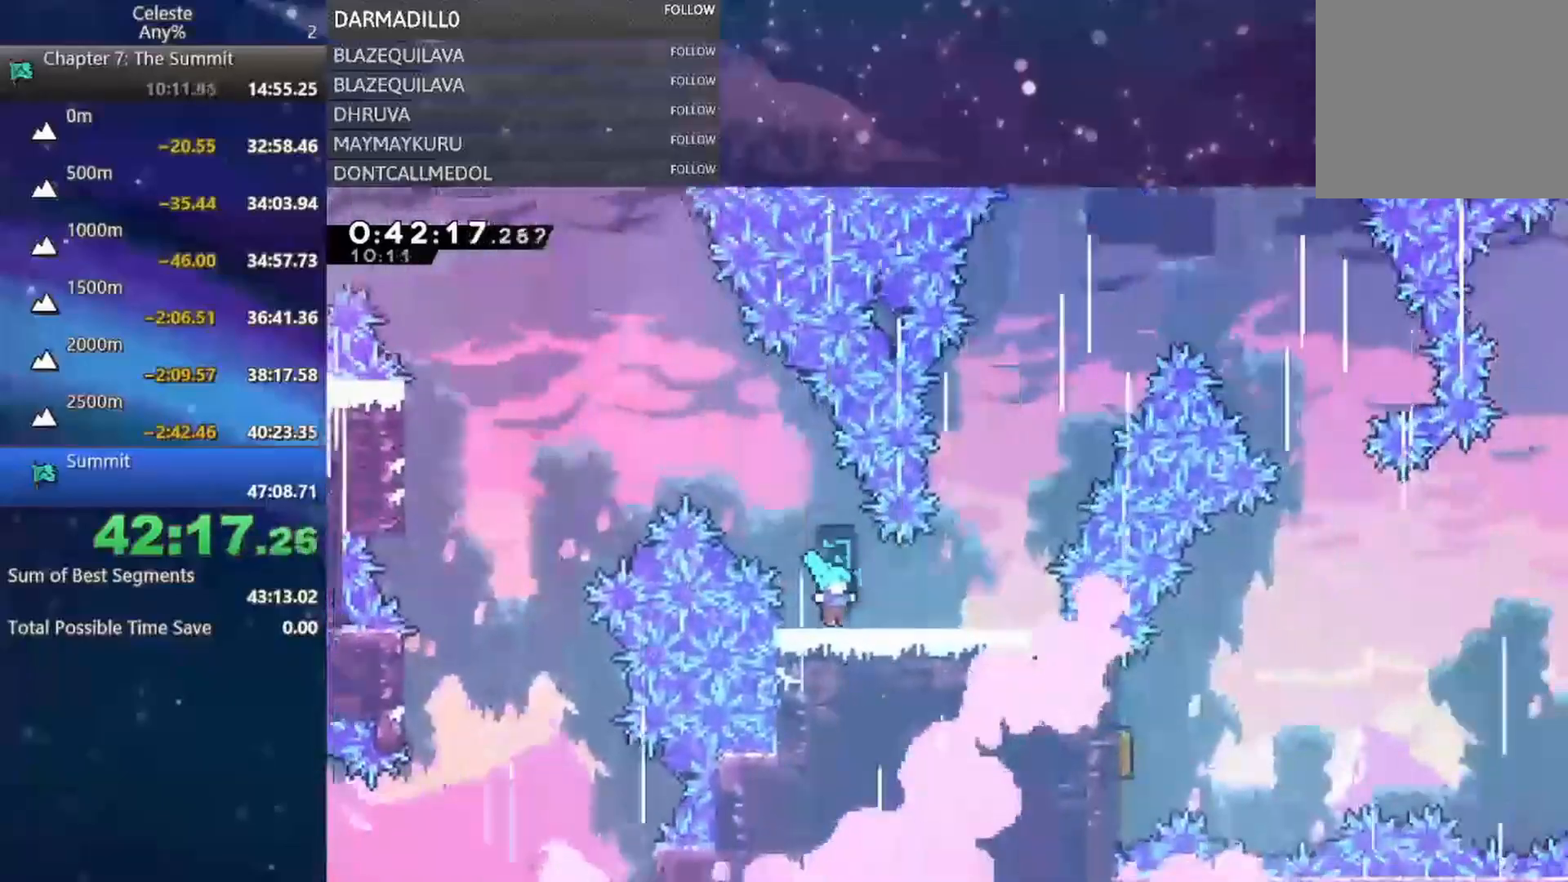
{"dt_ms": 500, "buttons": ["A", "DPAD_UP"], "left_stick": "center", "events": [[300, "A", "down"], [367, "DPAD_UP", "down"], [433, "DPAD_RIGHT", "up"]]}
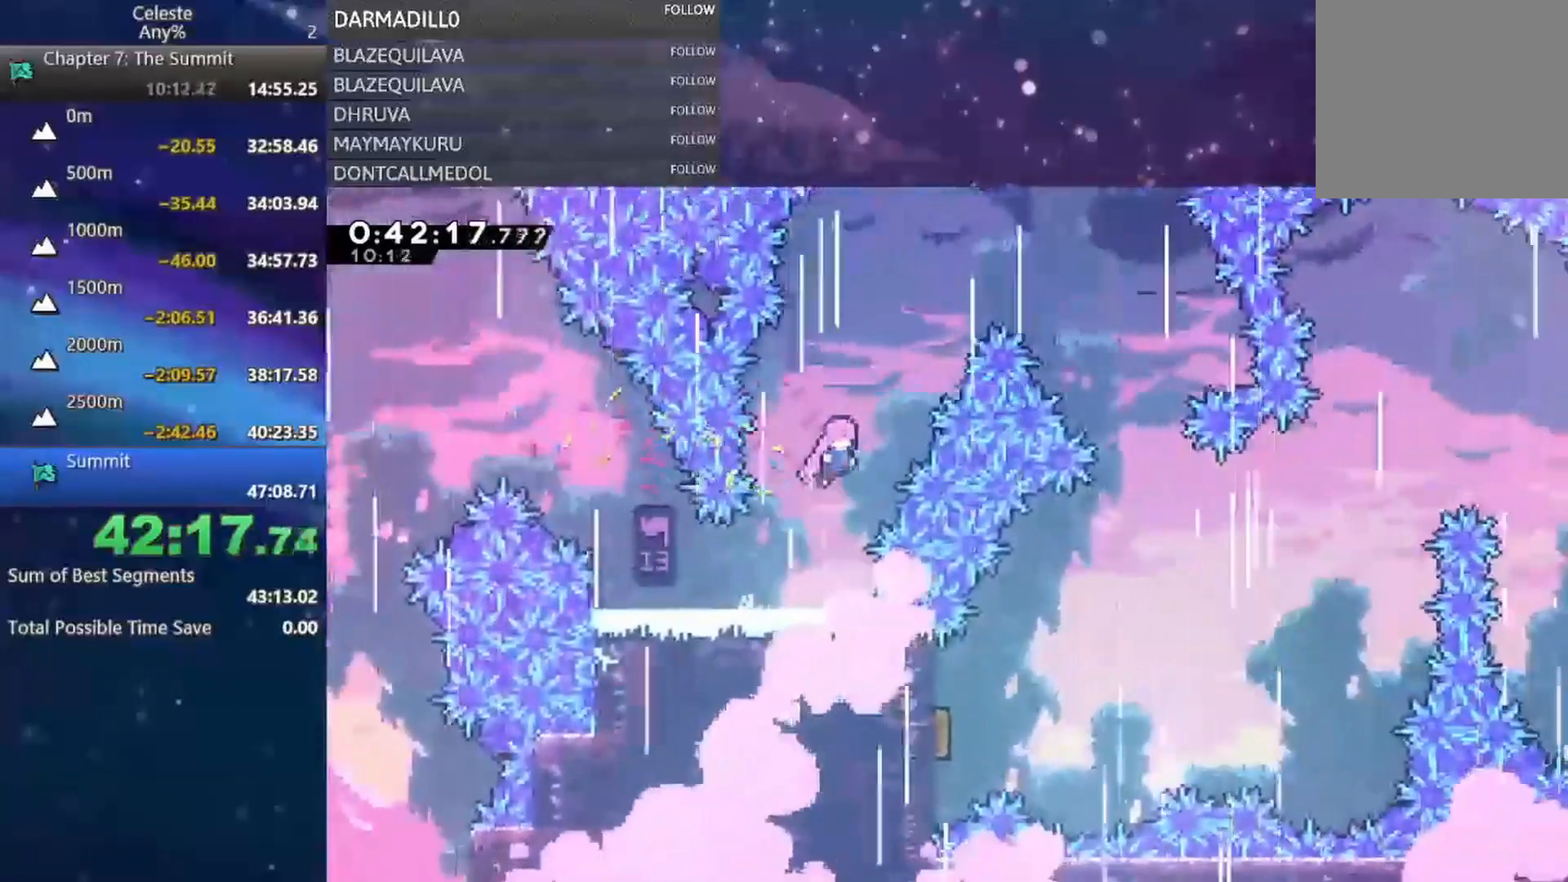
{"dt_ms": 500, "buttons": ["DPAD_UP", "DPAD_RIGHT"], "left_stick": "center"}
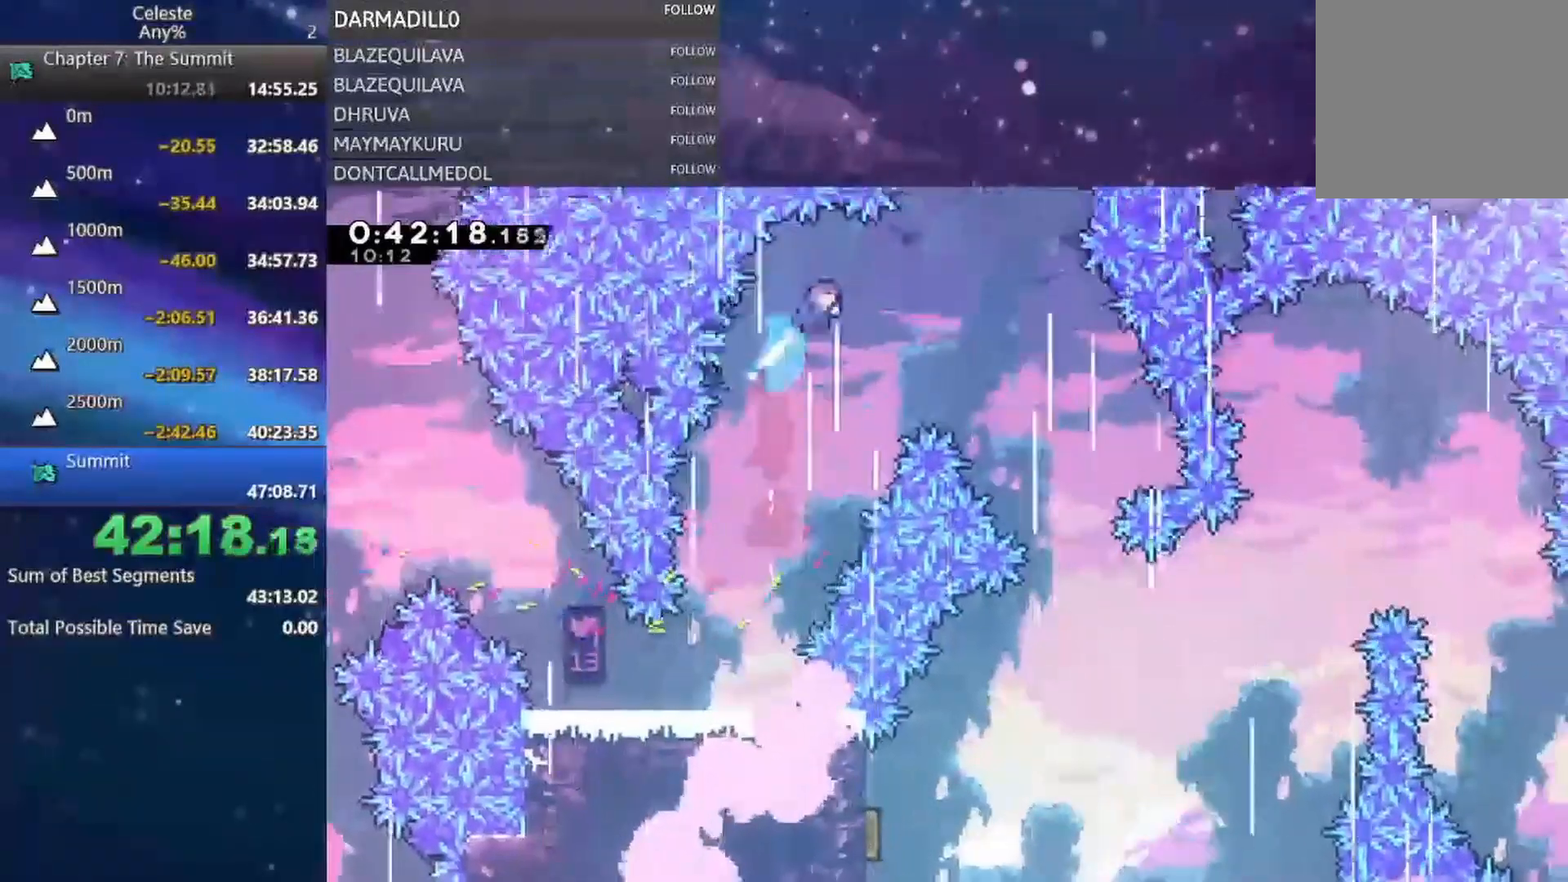
{"dt_ms": 500, "buttons": ["DPAD_DOWN", "DPAD_RIGHT"], "left_stick": "center", "events": [[33, "DPAD_UP", "up"], [250, "DPAD_DOWN", "down"]]}
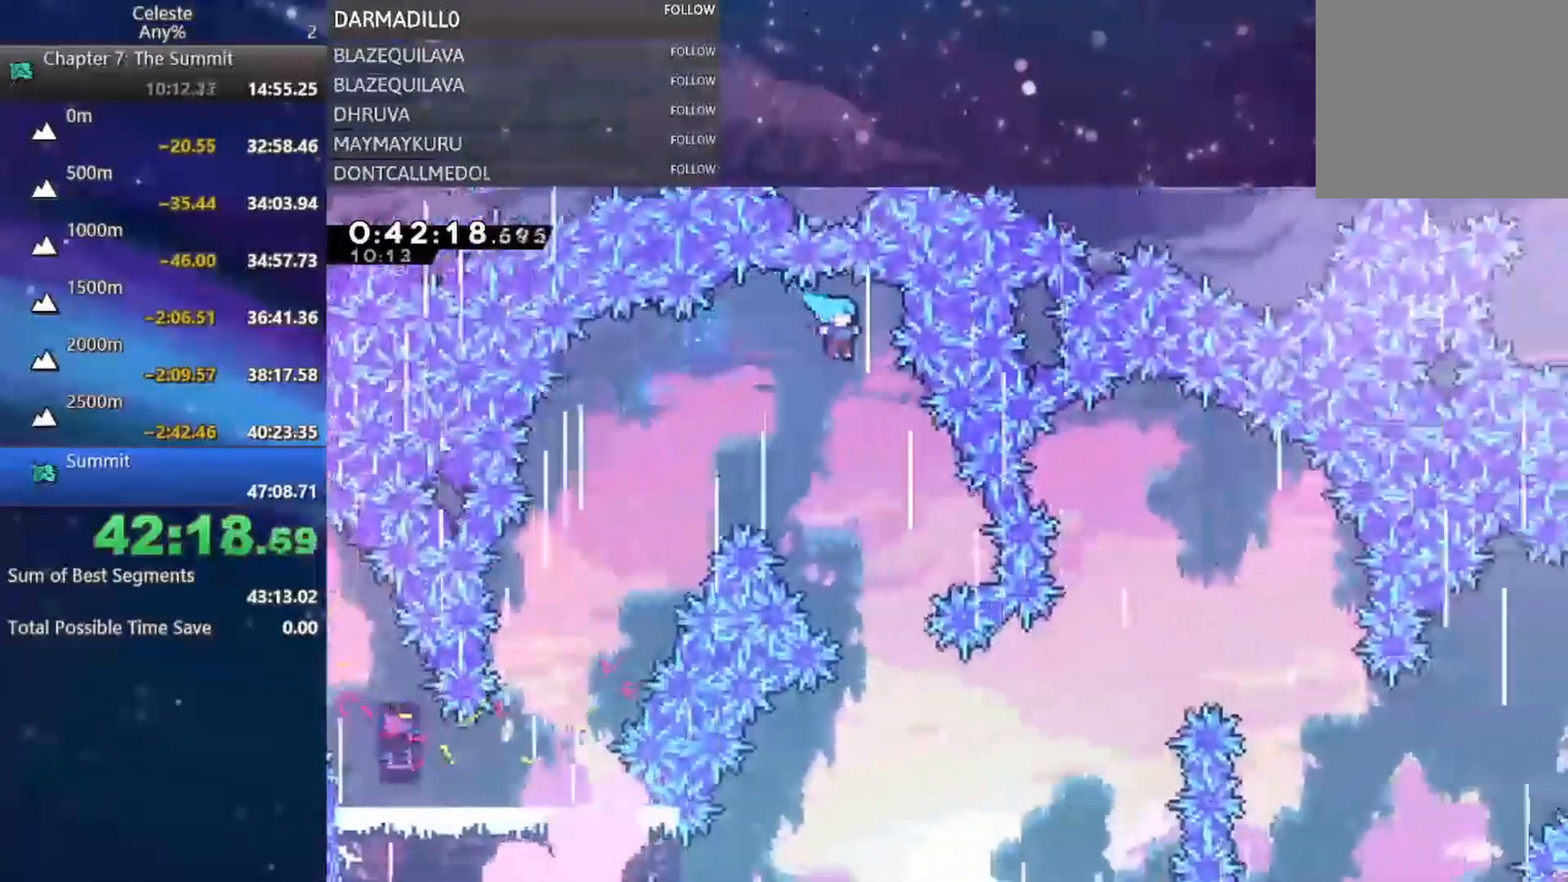
{"dt_ms": 500, "buttons": ["DPAD_DOWN"], "left_stick": "center", "events": [[33, "DPAD_RIGHT", "up"]]}
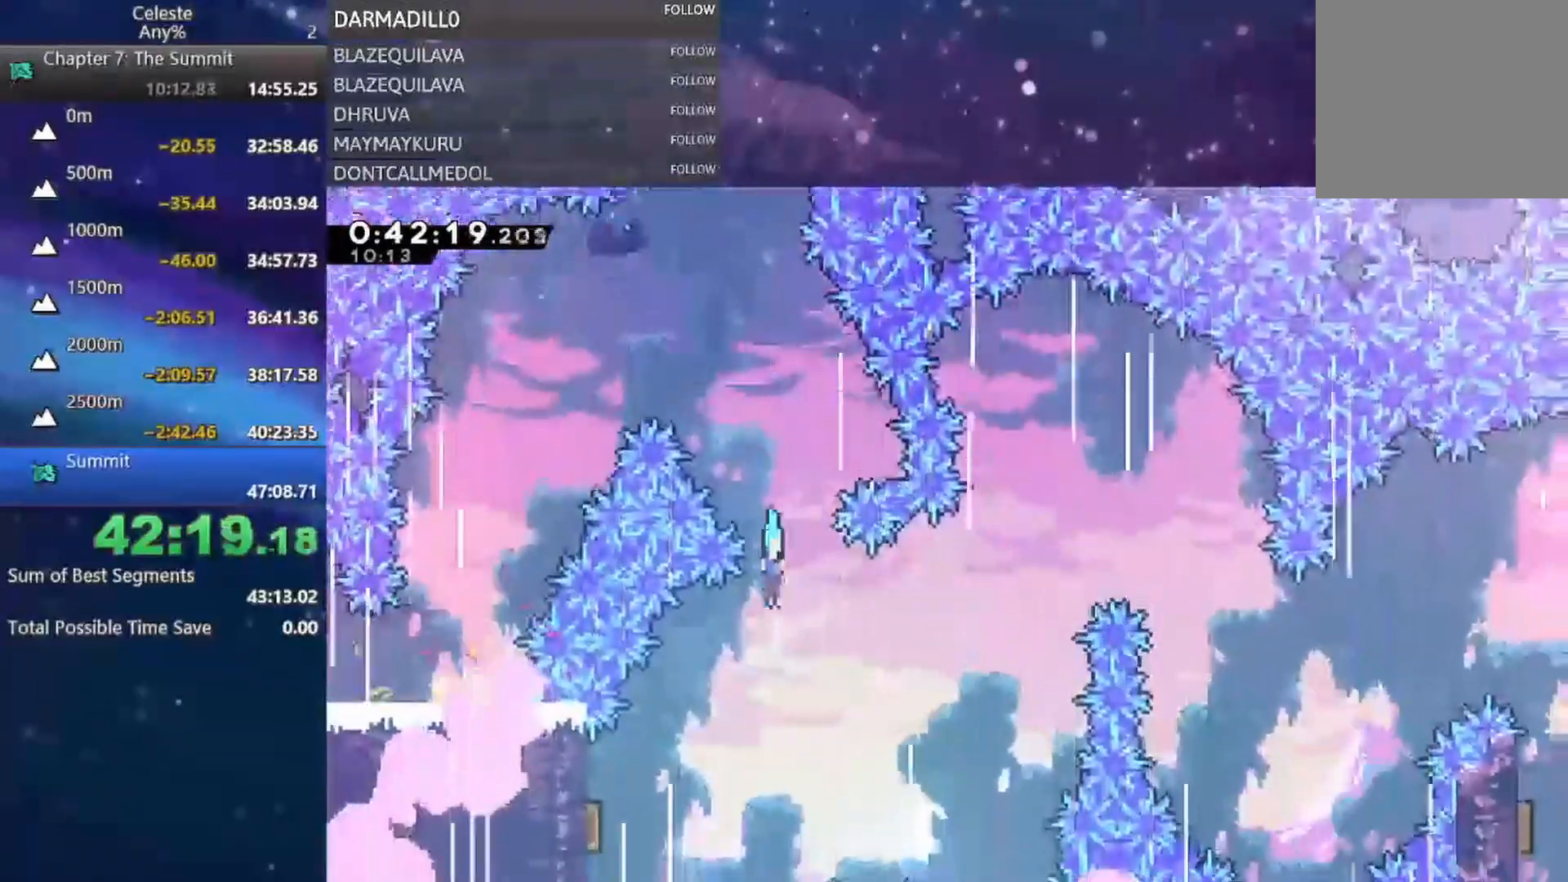
{"dt_ms": 500, "buttons": ["A", "DPAD_UP", "DPAD_RIGHT"], "left_stick": "center", "events": [[33, "DPAD_LEFT", "down"], [50, "DPAD_DOWN", "up"], [100, "A", "down"], [467, "DPAD_LEFT", "up"], [467, "DPAD_UP", "down"], [500, "DPAD_RIGHT", "down"]]}
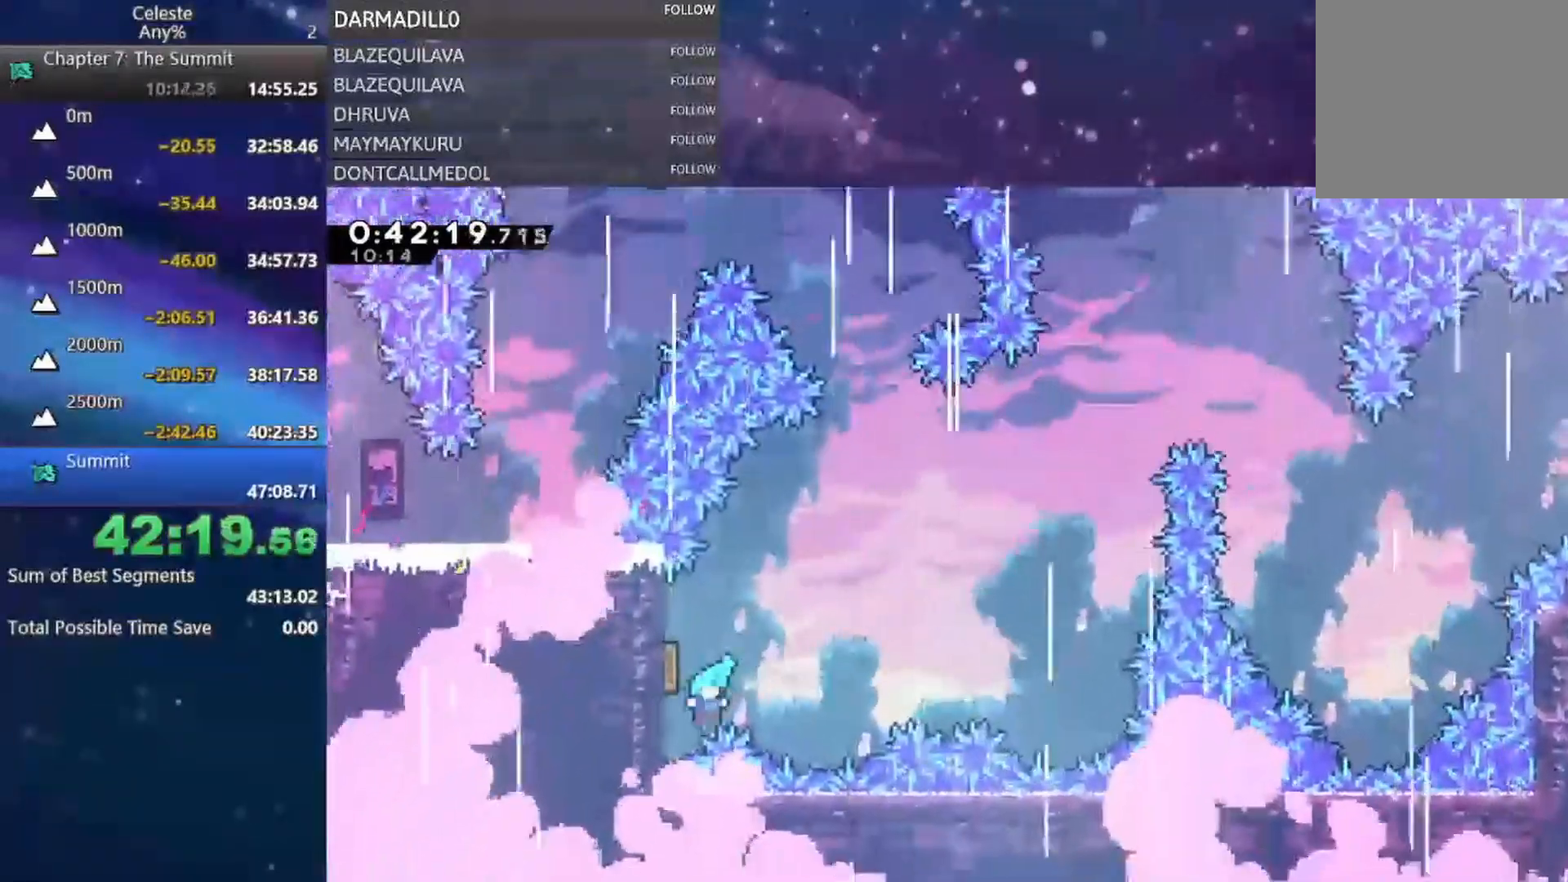
{"dt_ms": 500, "buttons": [], "left_stick": "center", "events": [[217, "DPAD_RIGHT", "up"], [250, "A", "up"], [283, "DPAD_LEFT", "down"], [333, "B", "down"], [333, "DPAD_LEFT", "up"], [333, "DPAD_UP", "up"], [400, "A", "down"], [417, "A", "up"], [450, "B", "up"]]}
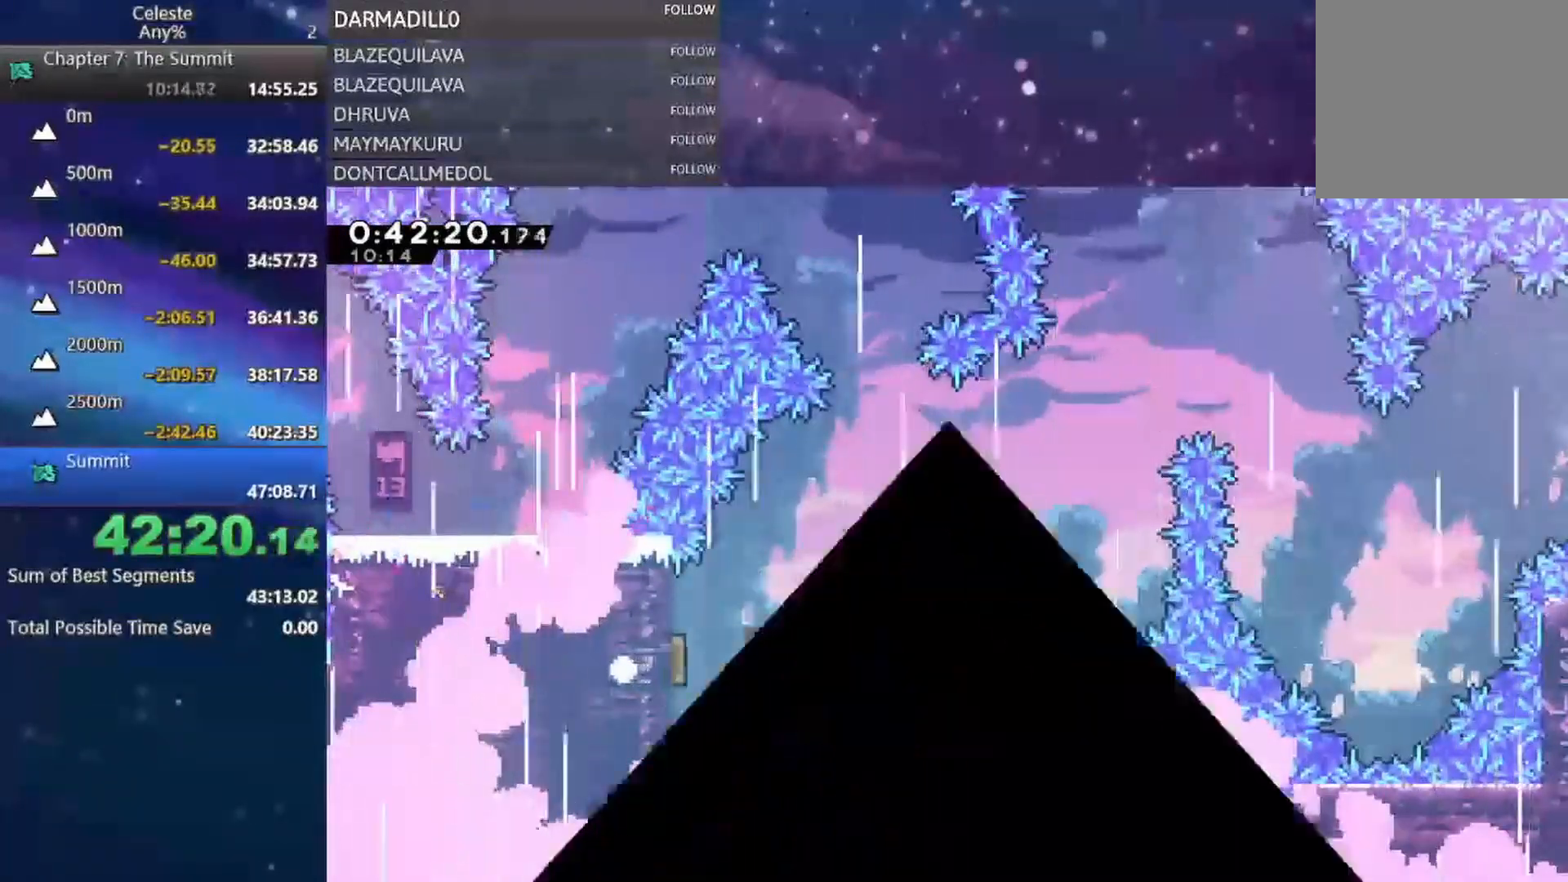
{"dt_ms": 500, "buttons": [], "left_stick": "center", "events": [[17, "B", "down"], [33, "A", "down"], [100, "B", "up"], [183, "A", "up"]]}
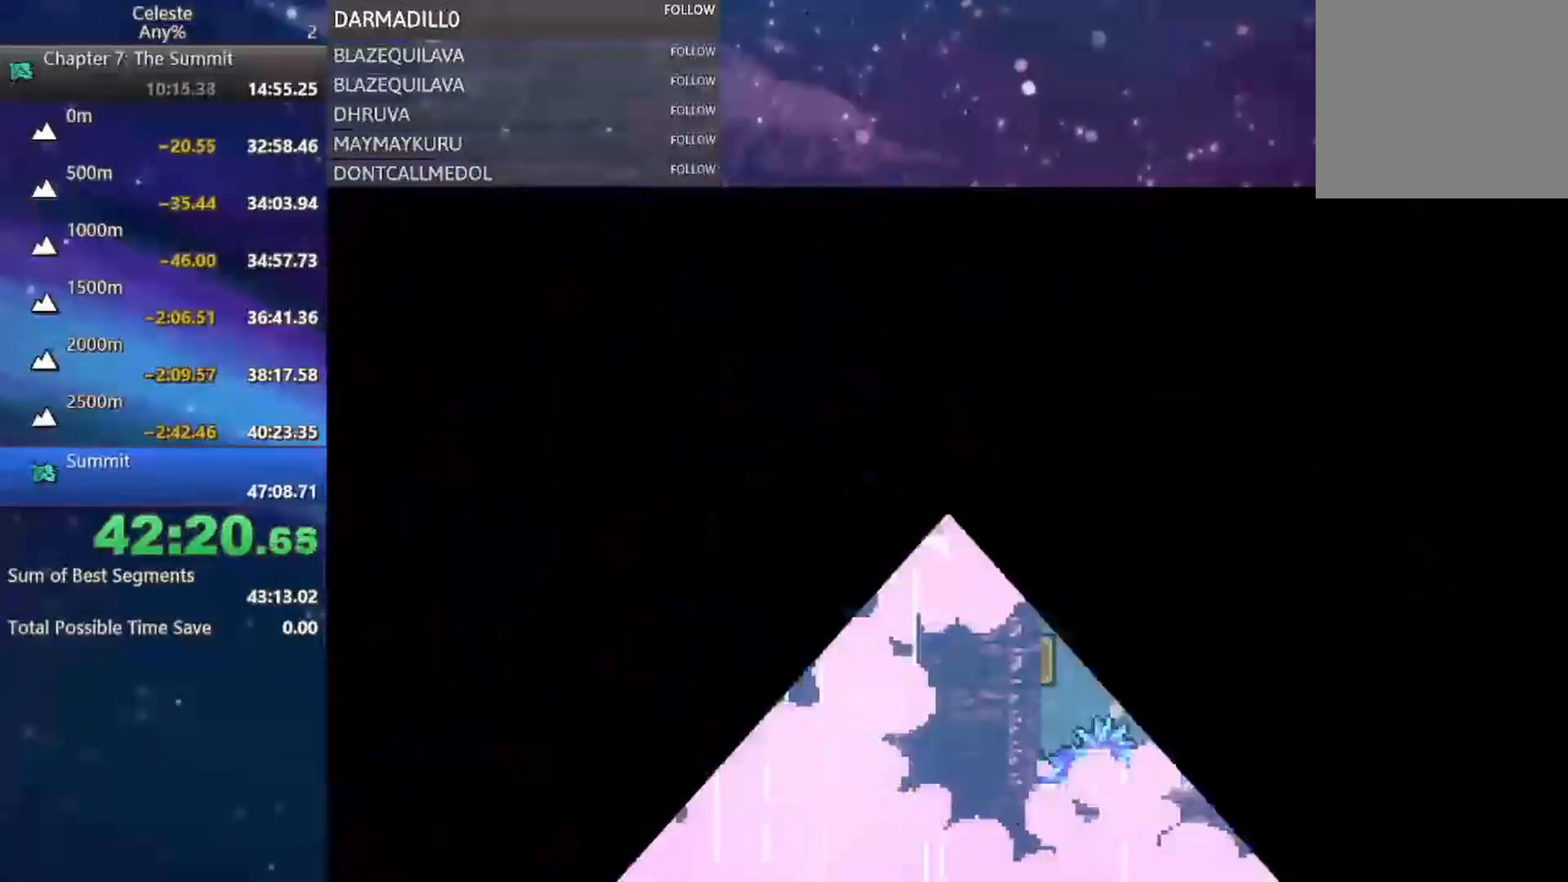
{"dt_ms": 500, "buttons": ["DPAD_RIGHT"], "left_stick": "center", "events": [[417, "DPAD_RIGHT", "down"]]}